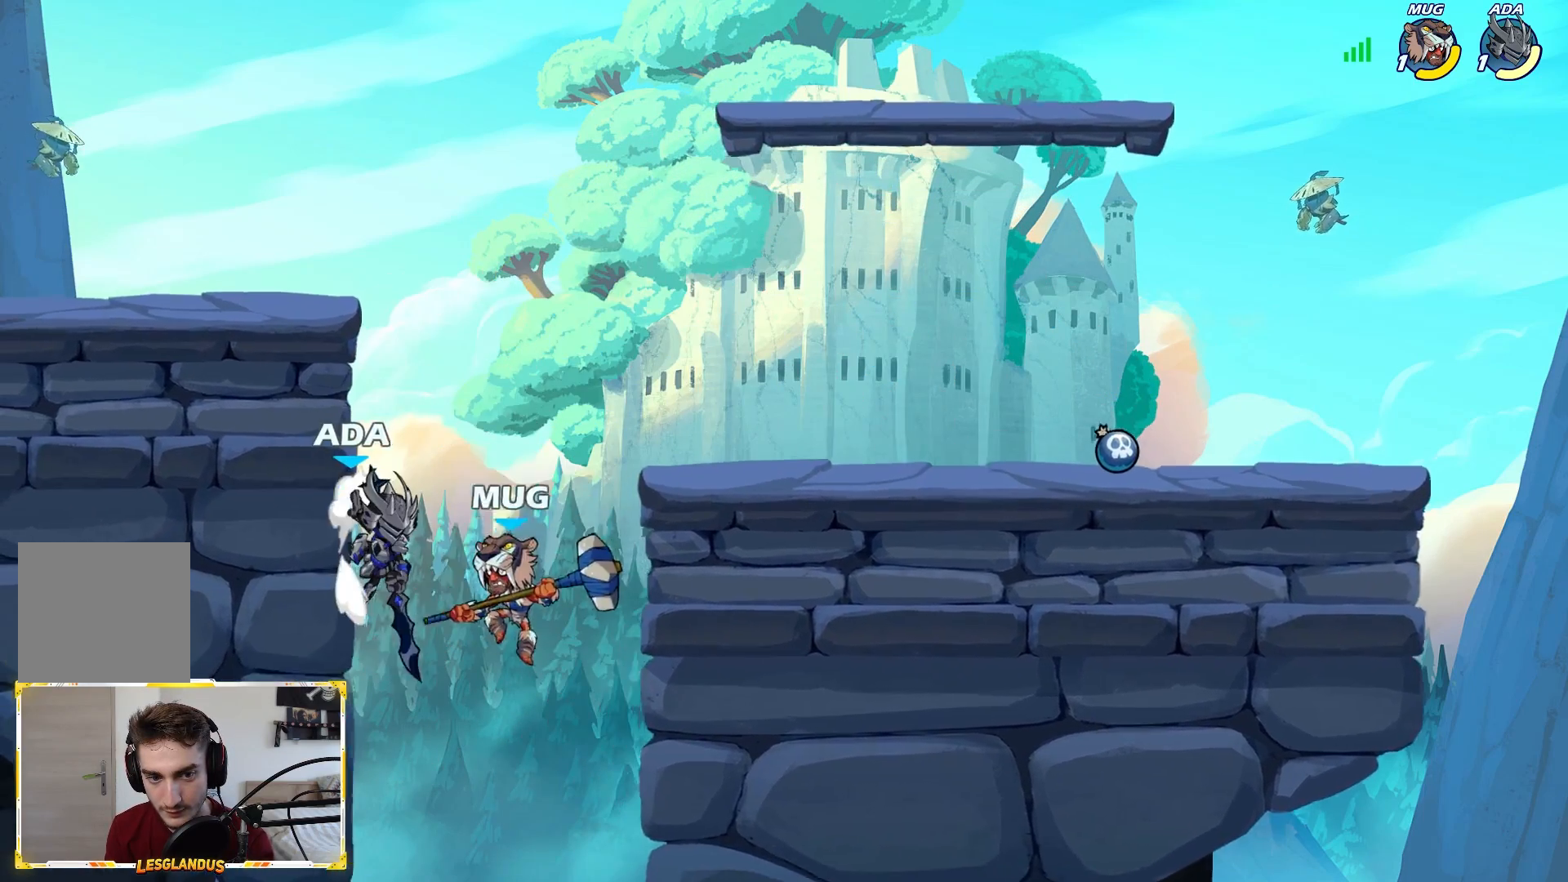
Gameplay with a controller (Xbox layout); each line is a JSON object with the inputs held at the frame after it. "events" lists button and stick changes between this image and that frame as [ms after this image, input, new state], when the widget could be followed in between.
{"buttons": ["A"], "left_stick": "left", "right_stick": "center", "events": [[50, "left_stick", "left"], [500, "A", "down"]]}
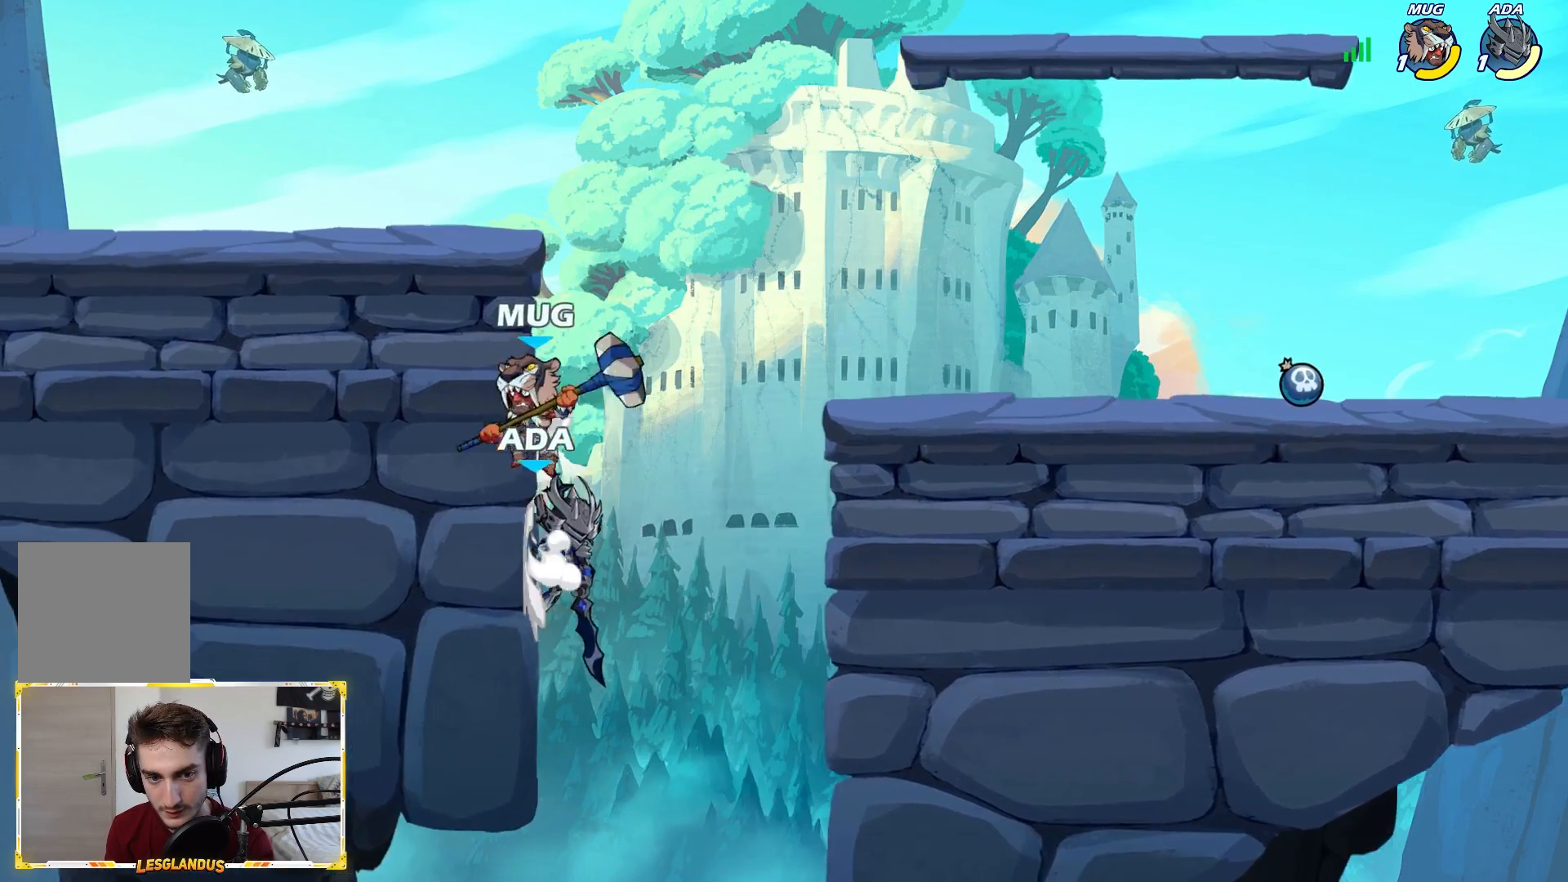
{"buttons": ["B"], "left_stick": "right", "right_stick": "center", "events": [[33, "B", "down"], [100, "A", "up"], [183, "left_stick", "up-right"], [350, "left_stick", "right"]]}
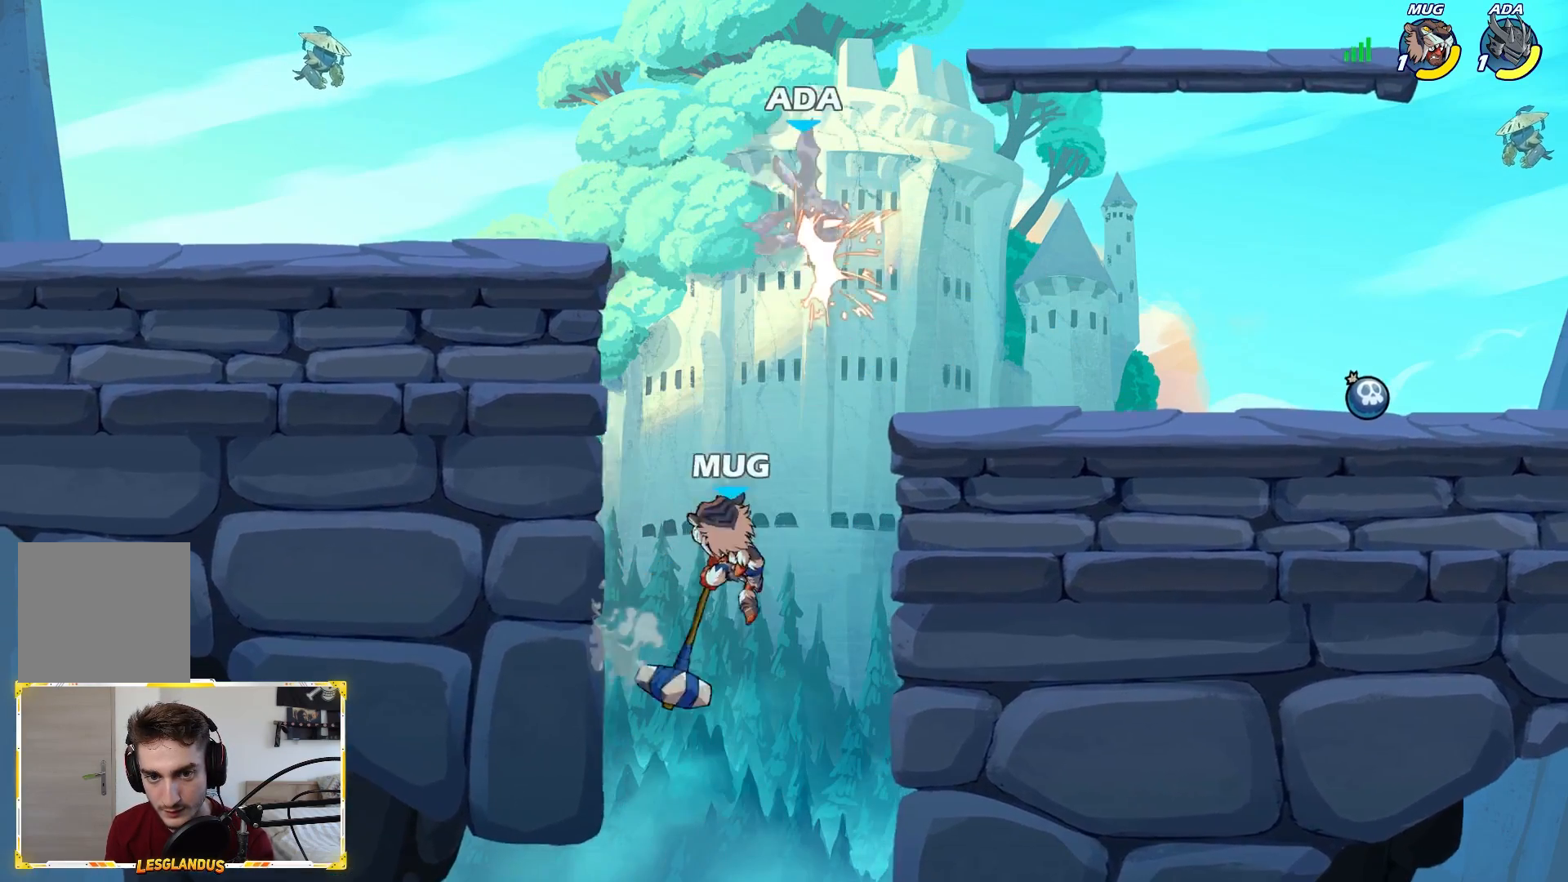
{"buttons": [], "left_stick": "down-right", "right_stick": "center", "events": [[17, "B", "up"], [333, "left_stick", "down-right"]]}
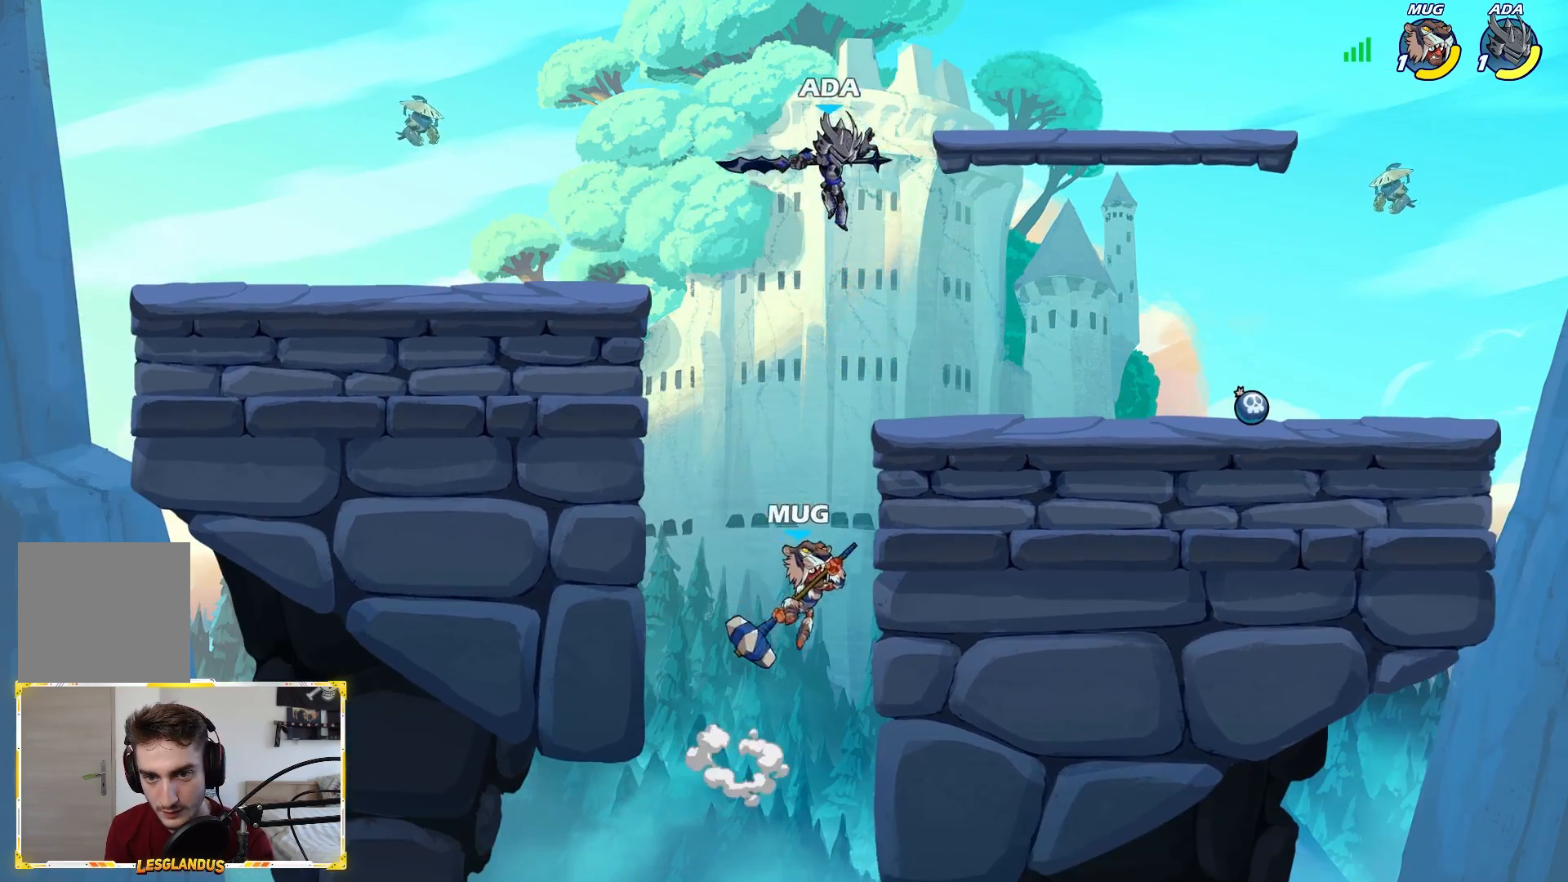
{"buttons": [], "left_stick": "center", "right_stick": "center", "events": [[317, "X", "down"], [317, "left_stick", "center"], [400, "X", "up"]]}
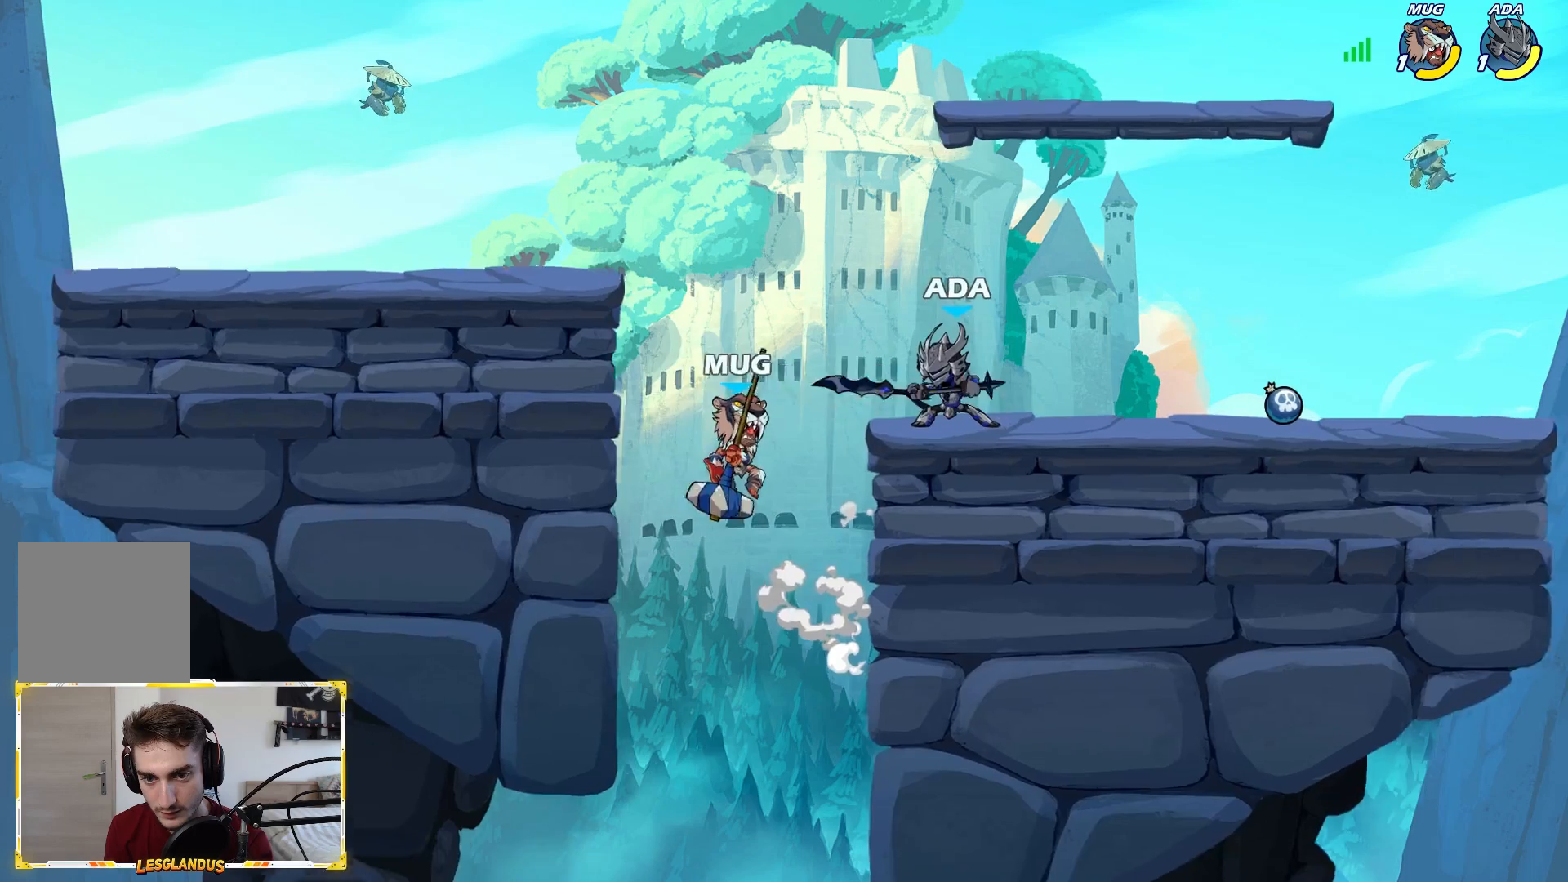
{"buttons": [], "left_stick": "right", "right_stick": "center", "events": [[67, "left_stick", "right"]]}
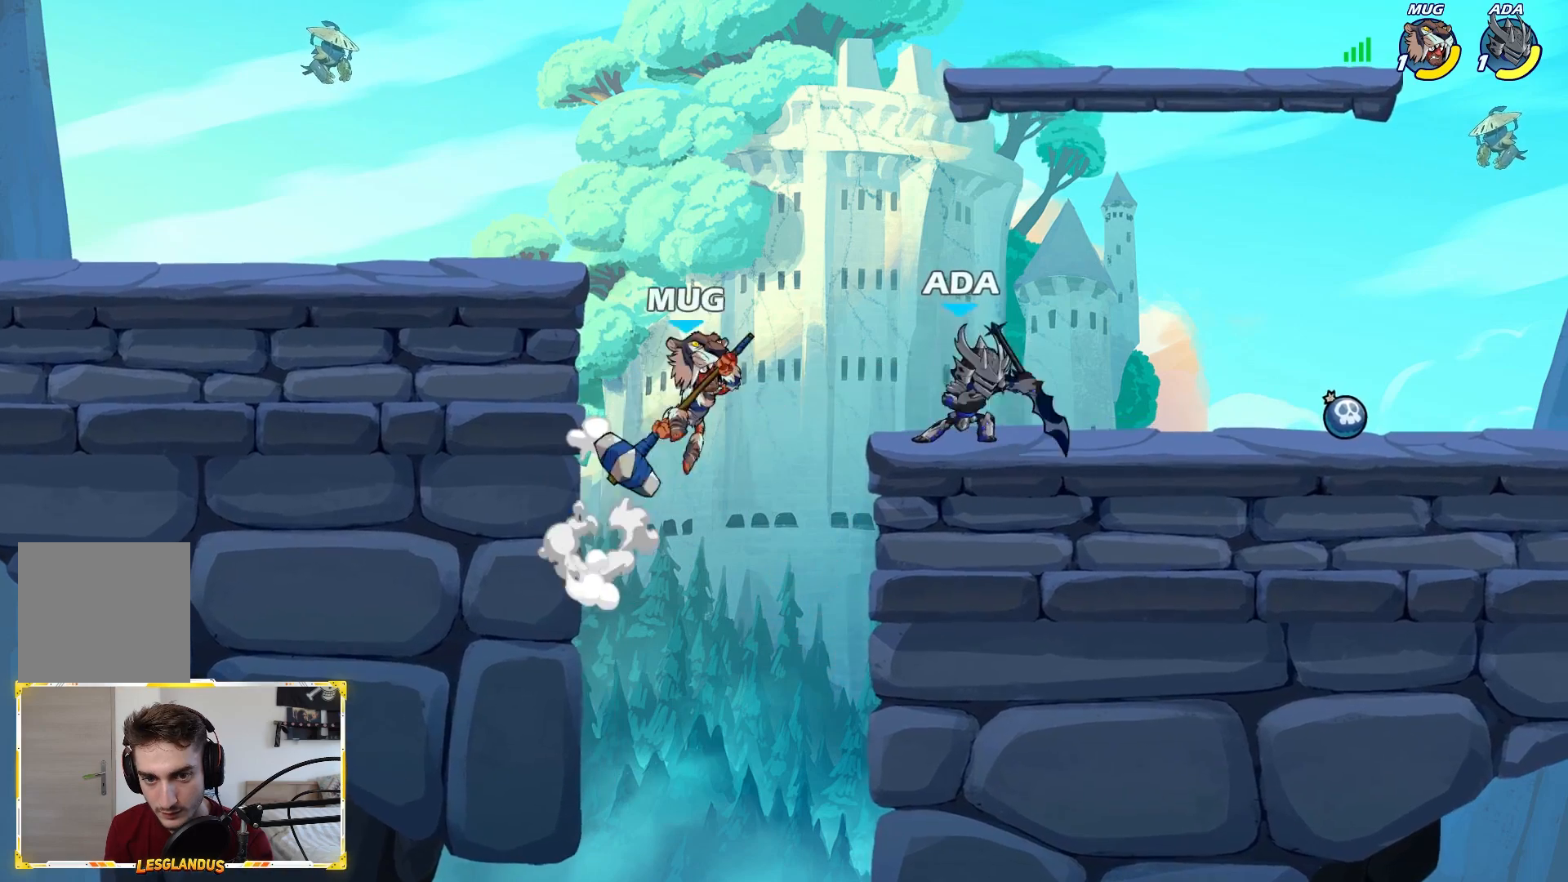
{"buttons": [], "left_stick": "left", "right_stick": "center", "events": [[150, "L2", "down"], [333, "L2", "up"], [417, "left_stick", "left"]]}
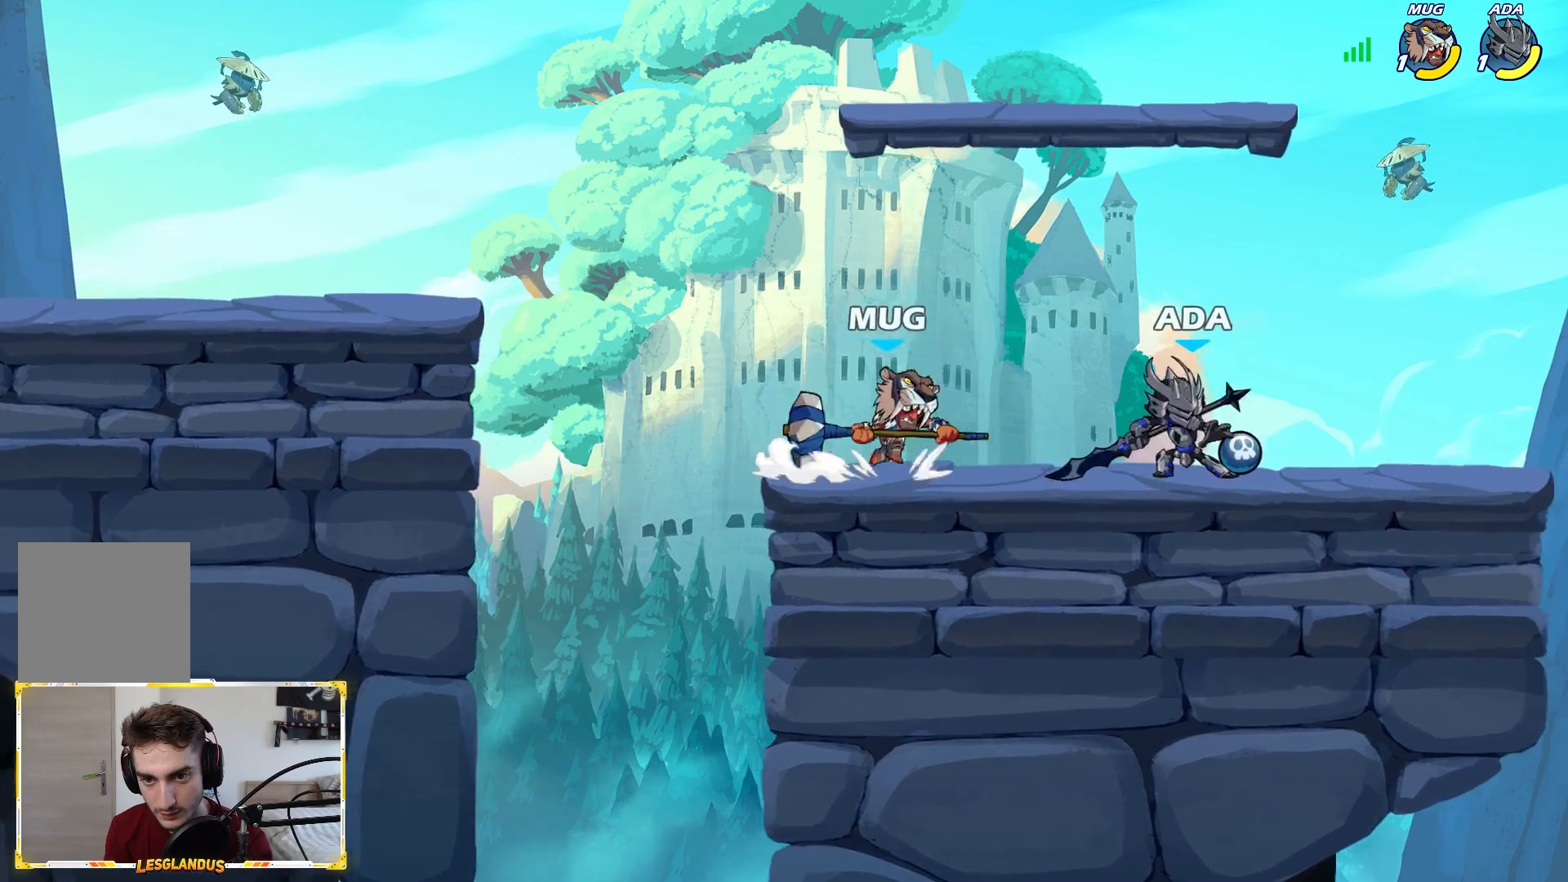
{"buttons": [], "left_stick": "center", "right_stick": "center", "events": [[83, "X", "down"], [117, "left_stick", "center"], [150, "X", "up"]]}
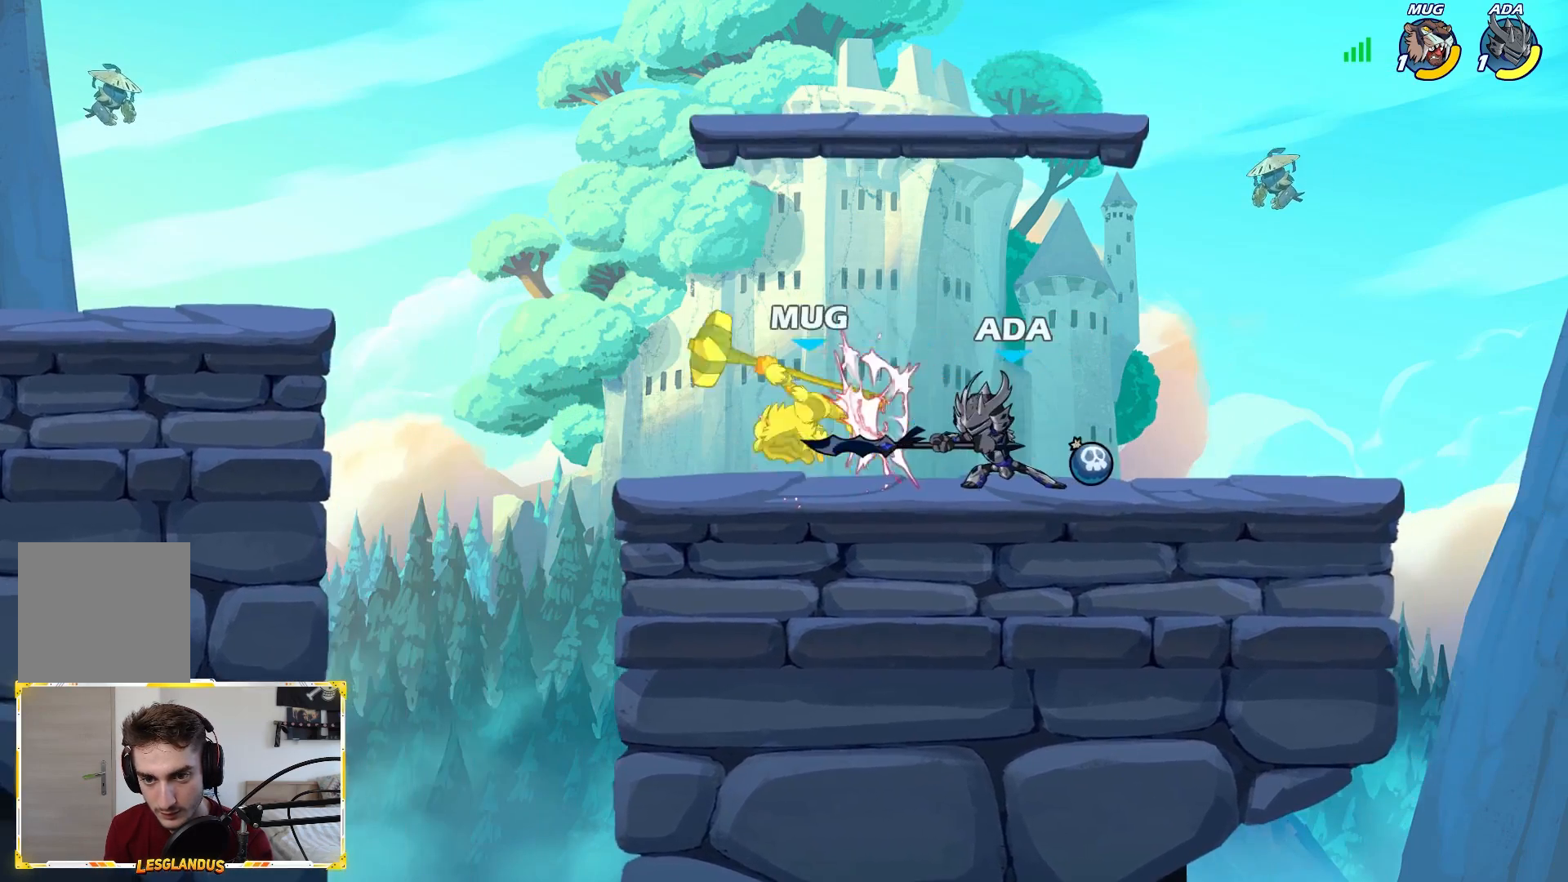
{"buttons": ["B"], "left_stick": "left", "right_stick": "center", "events": [[33, "left_stick", "left"], [200, "L2", "down"], [233, "B", "down"], [233, "L3", "down"], [317, "B", "up"], [317, "L2", "up"], [367, "B", "down"], [400, "L3", "up"], [433, "B", "up"], [500, "B", "down"]]}
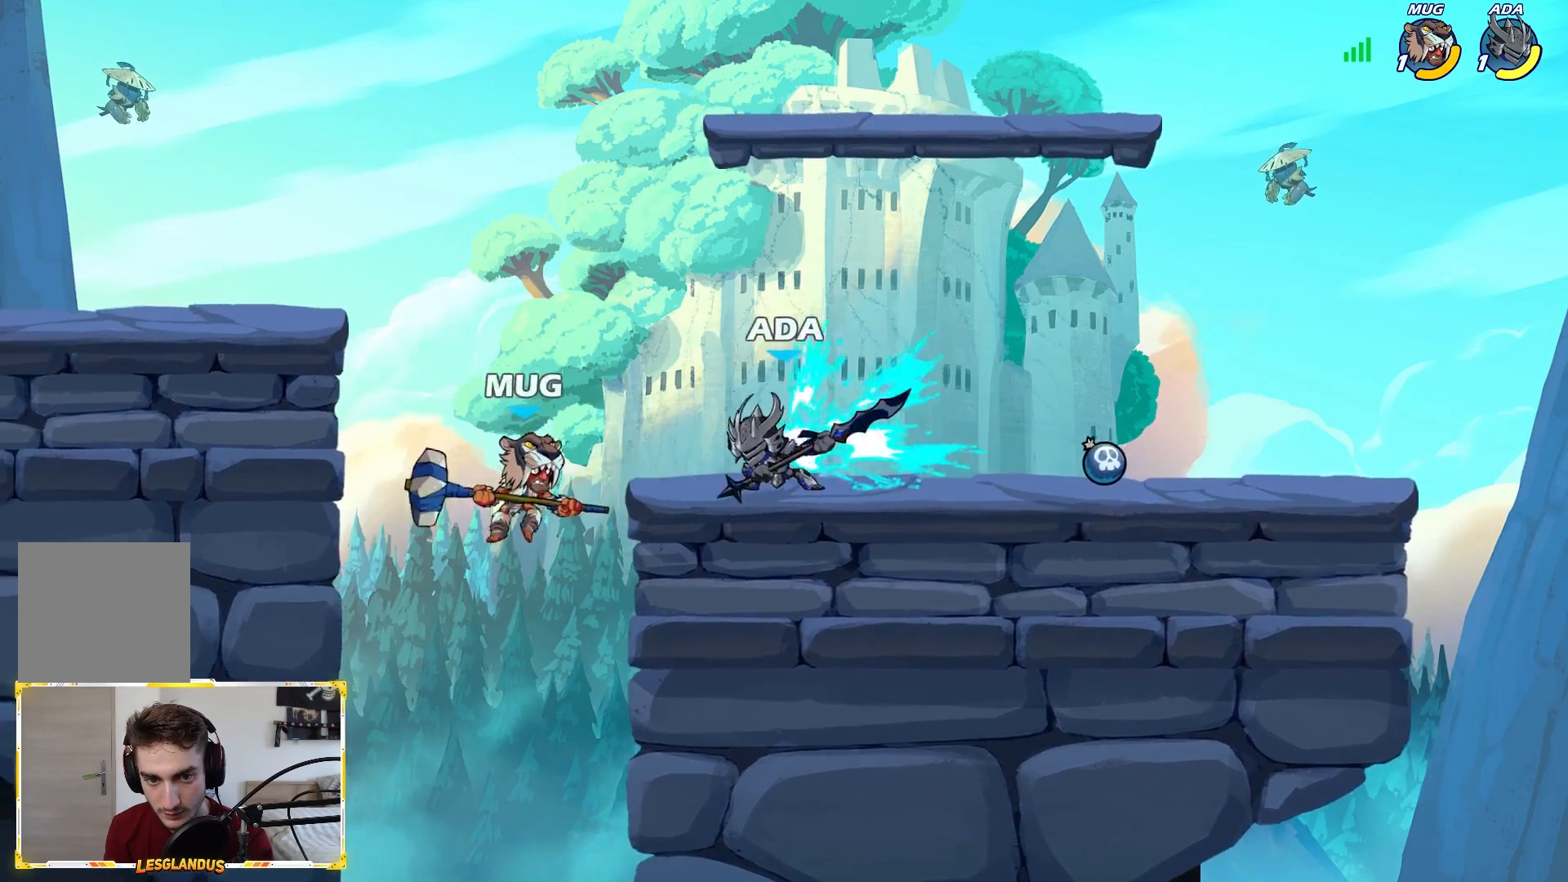
{"buttons": [], "left_stick": "left", "right_stick": "center", "events": [[450, "B", "up"]]}
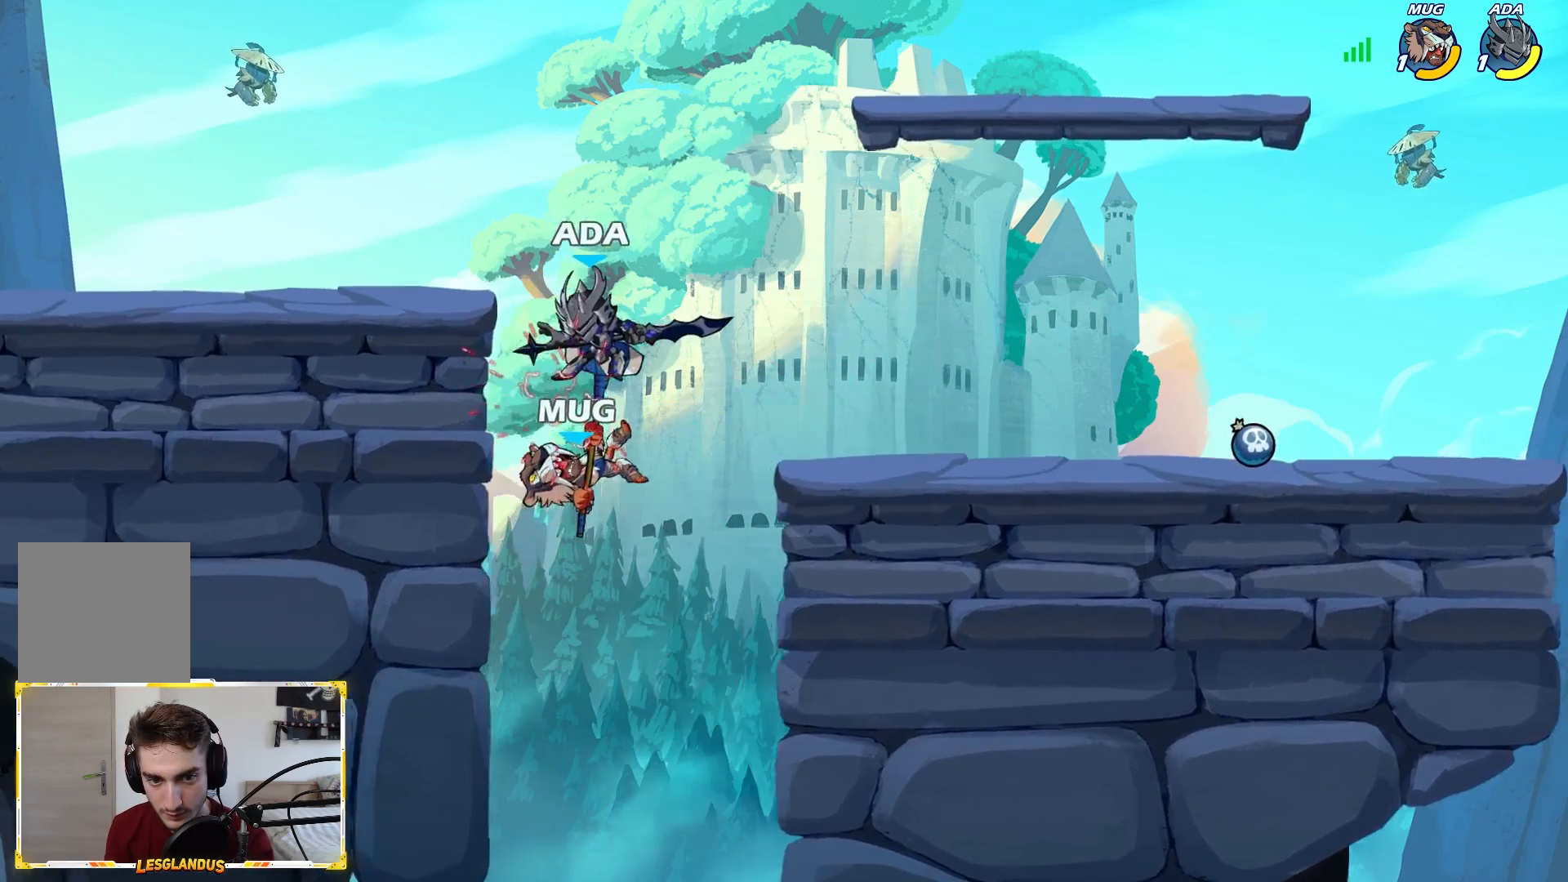
{"buttons": ["A"], "left_stick": "center", "right_stick": "center", "events": [[133, "left_stick", "center"], [267, "left_stick", "right"], [383, "left_stick", "center"], [433, "A", "down"]]}
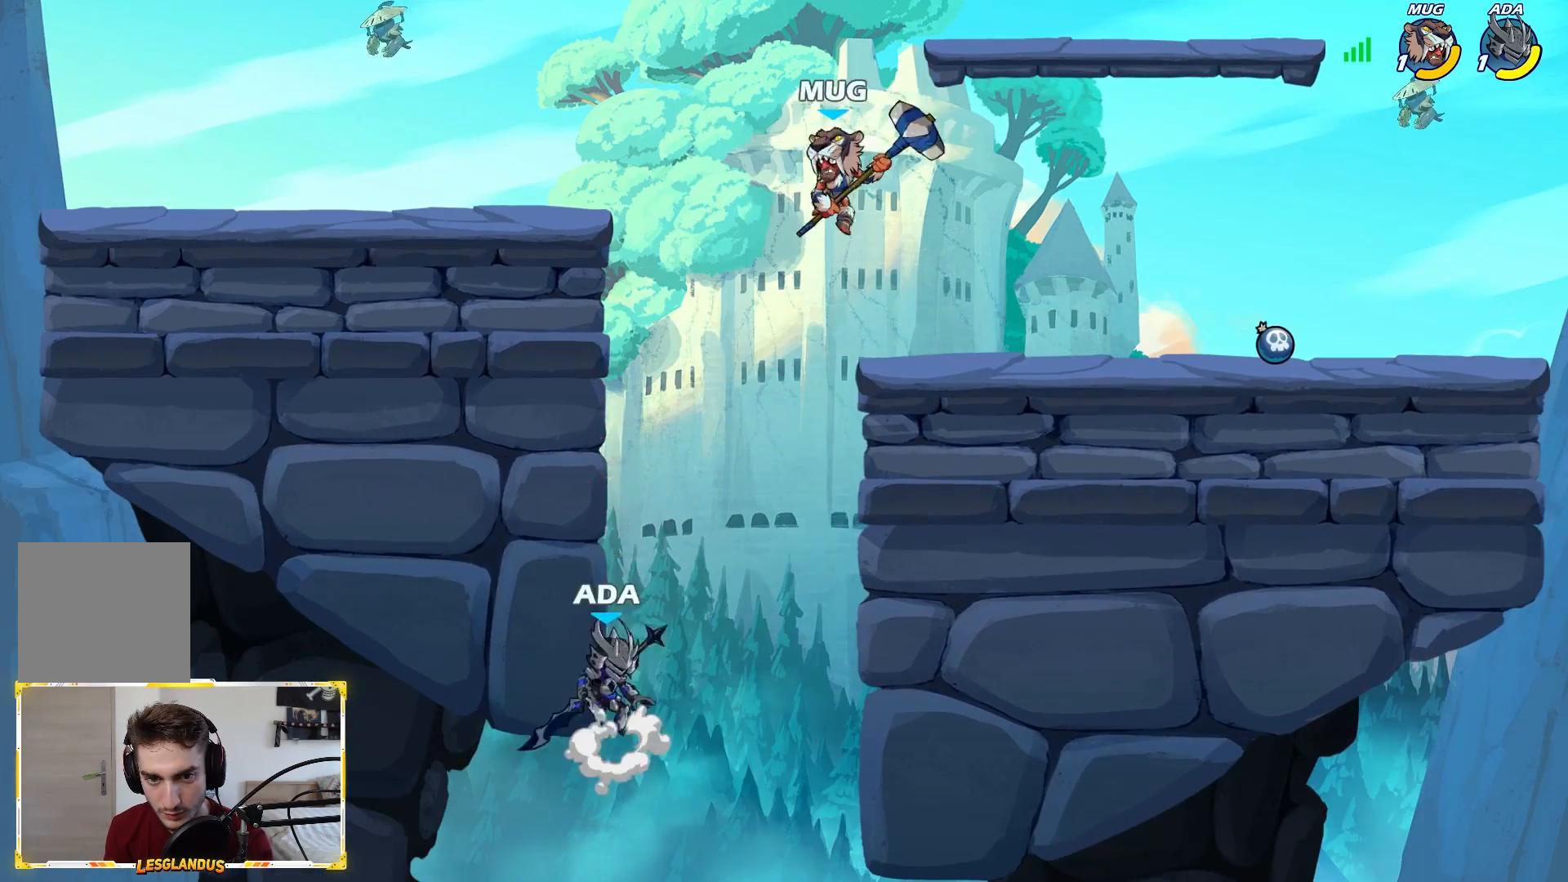
{"buttons": [], "left_stick": "left", "right_stick": "center", "events": [[17, "left_stick", "left"], [83, "A", "up"]]}
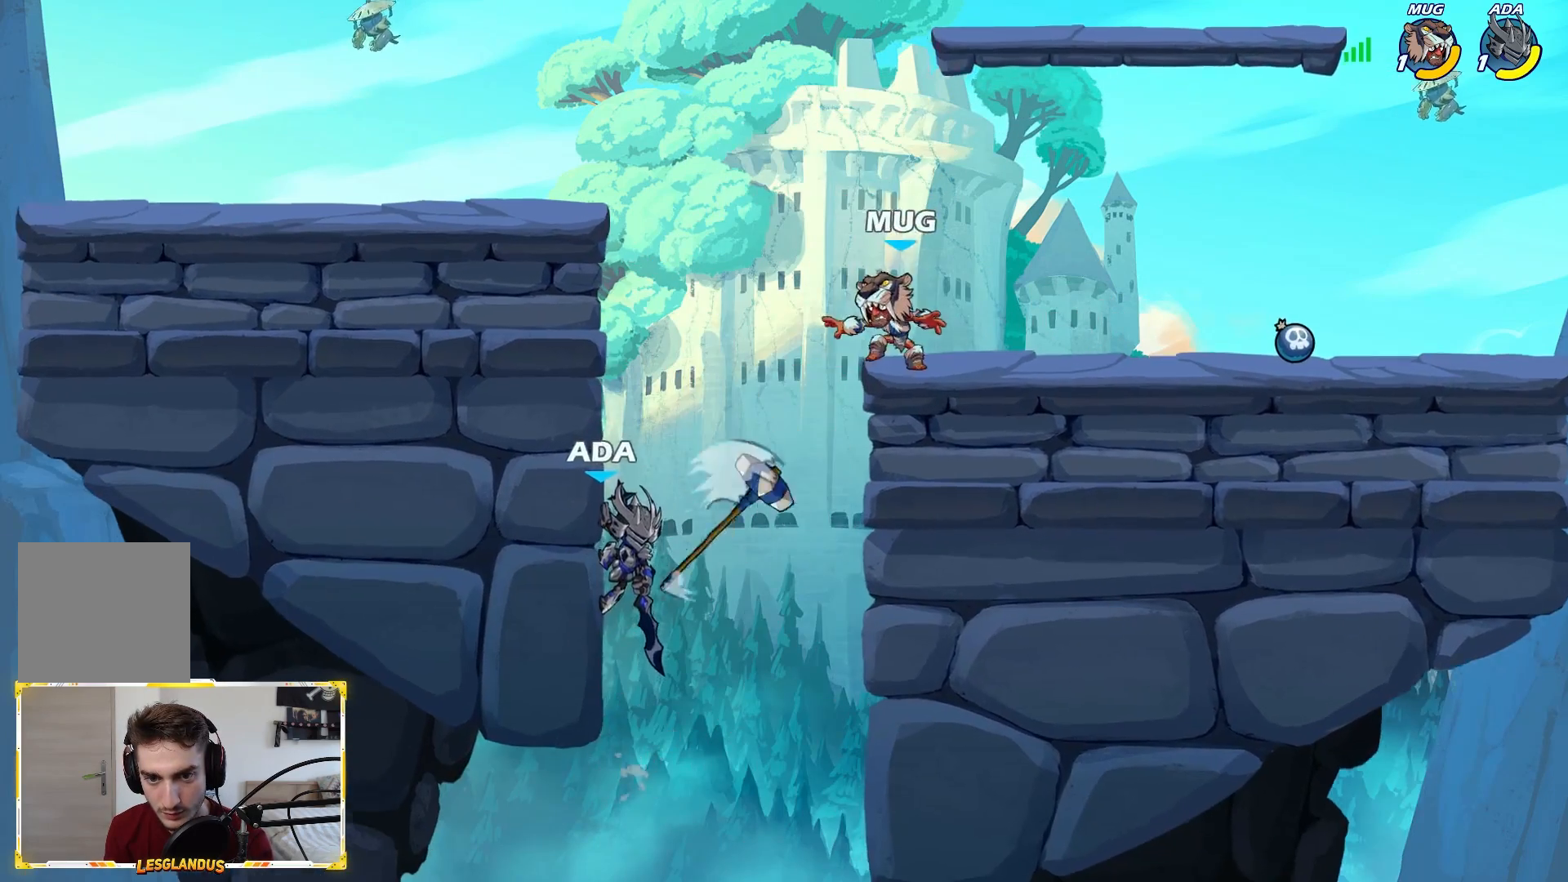
{"buttons": ["A"], "left_stick": "left", "right_stick": "center", "events": [[283, "left_stick", "right"], [450, "A", "down"], [500, "left_stick", "left"]]}
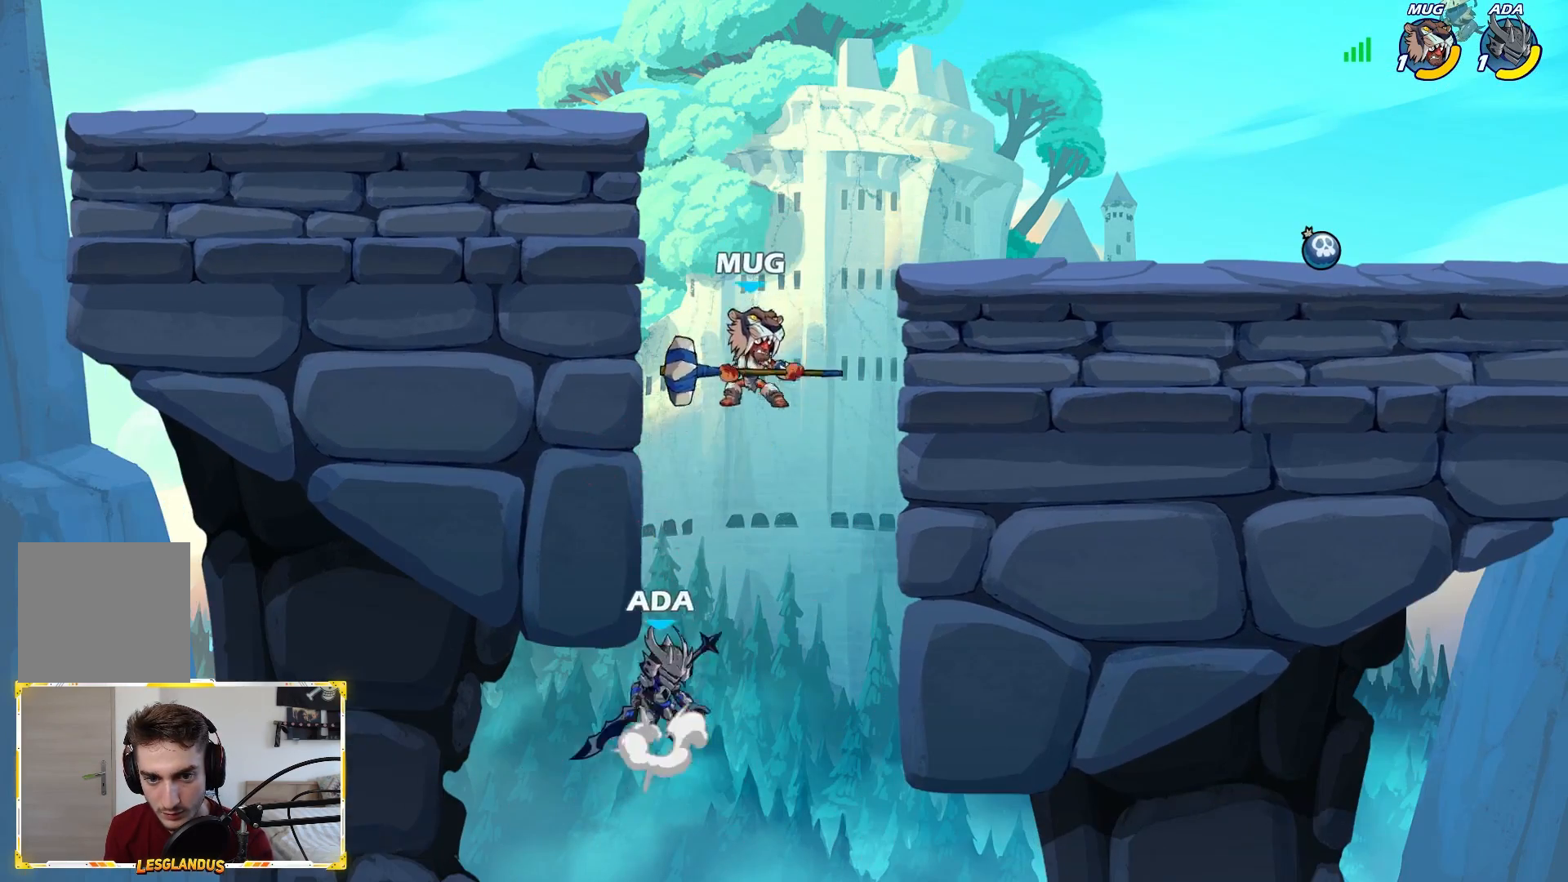
{"buttons": ["B"], "left_stick": "up-left", "right_stick": "center", "events": [[33, "B", "down"], [33, "left_stick", "up-left"], [117, "A", "up"]]}
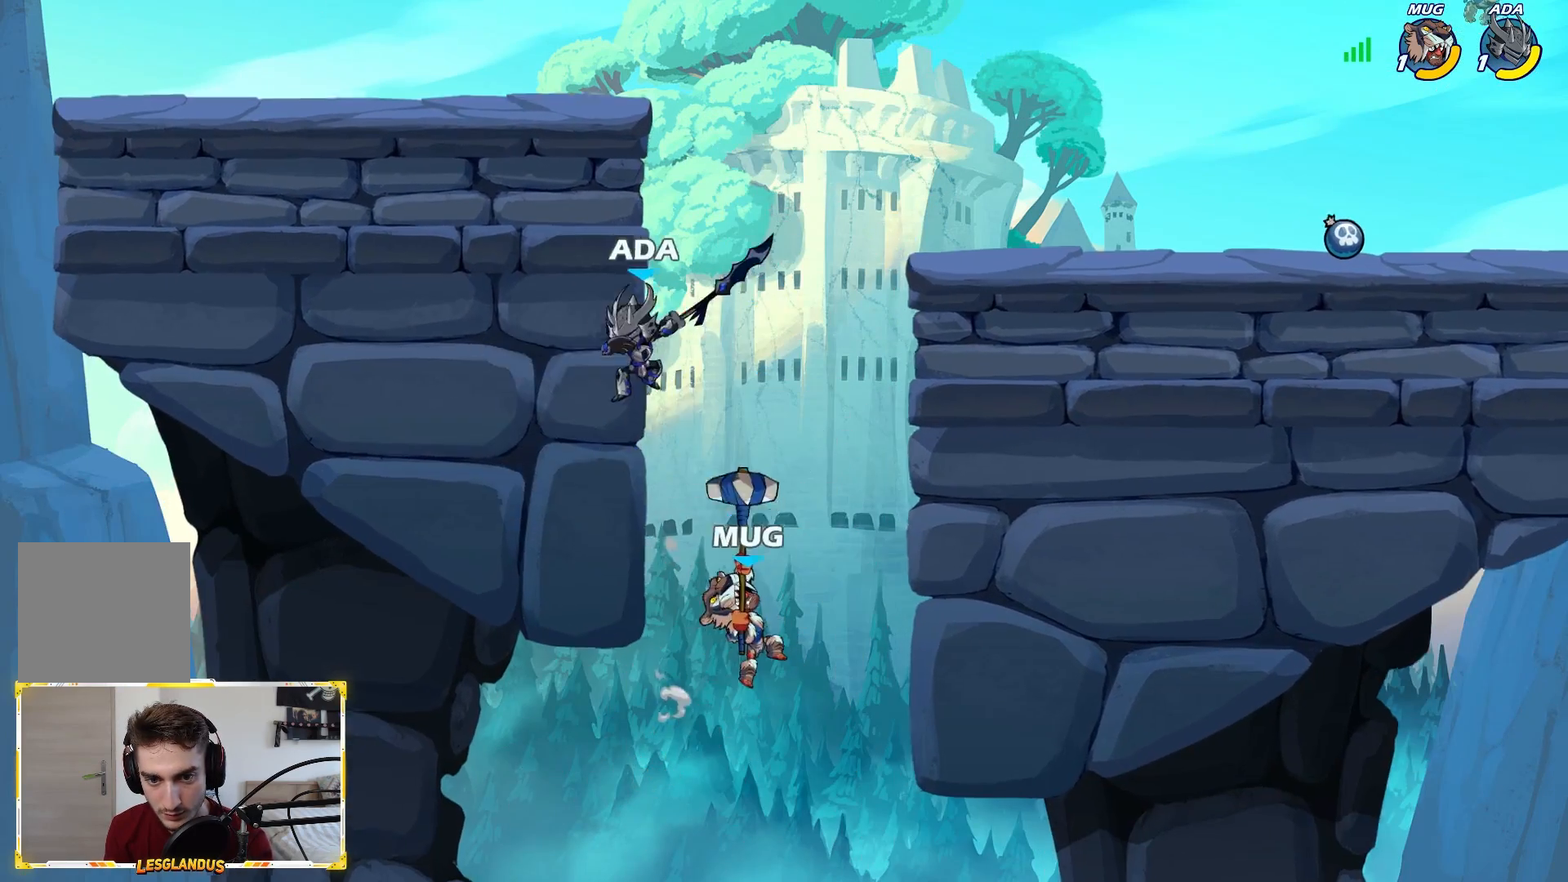
{"buttons": ["X"], "left_stick": "down-left", "right_stick": "center", "events": [[67, "B", "up"], [333, "left_stick", "up-right"], [417, "left_stick", "down-left"], [483, "X", "down"]]}
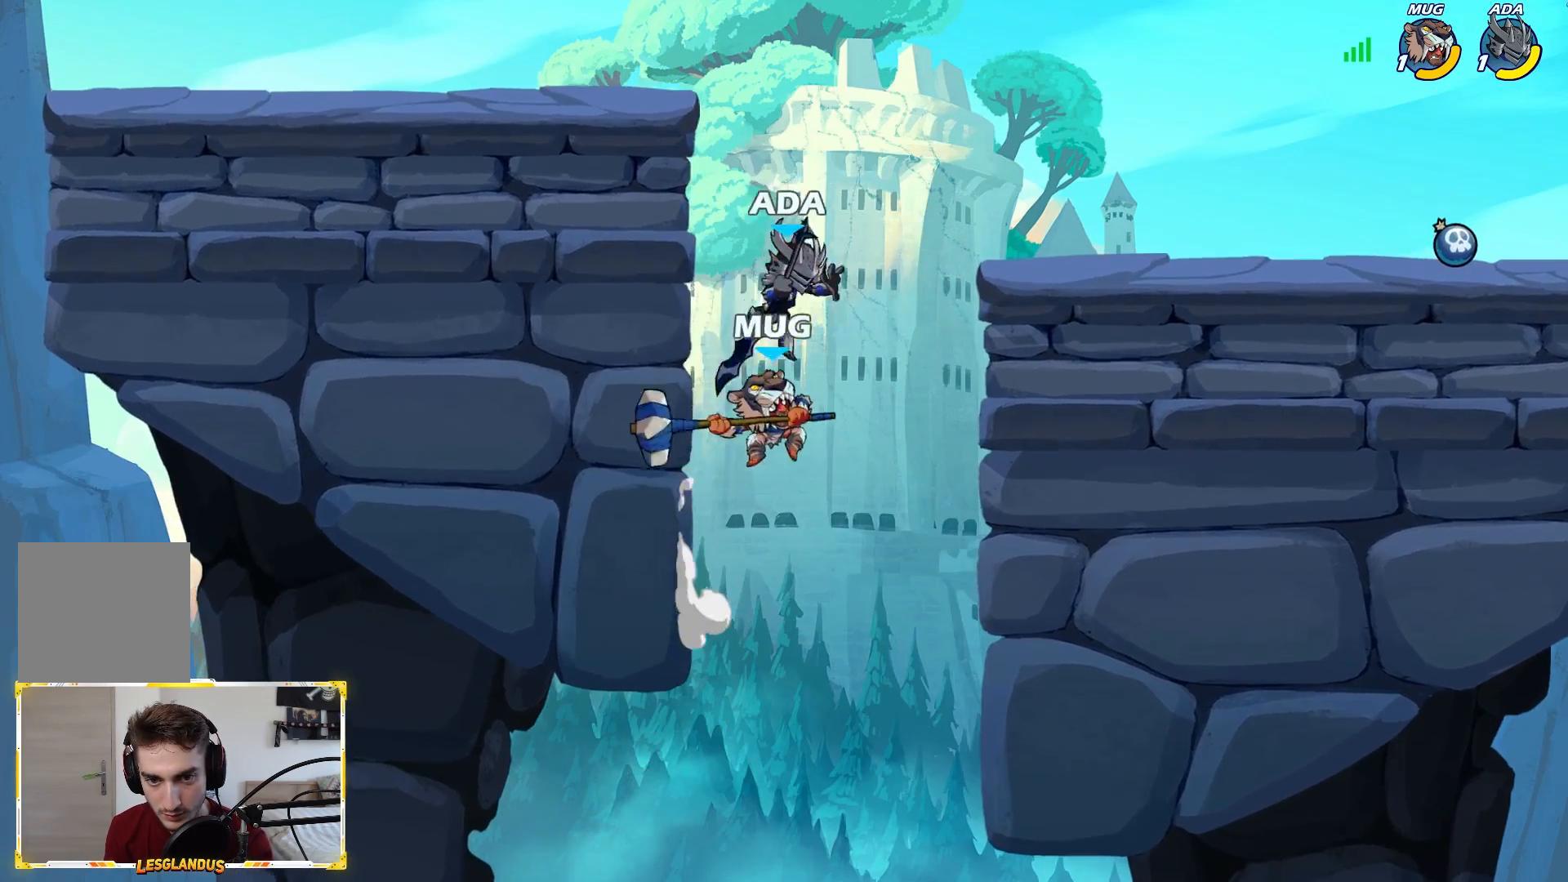
{"buttons": [], "left_stick": "left", "right_stick": "center", "events": [[33, "L3", "down"], [83, "left_stick", "left"], [100, "L3", "up"], [100, "X", "up"]]}
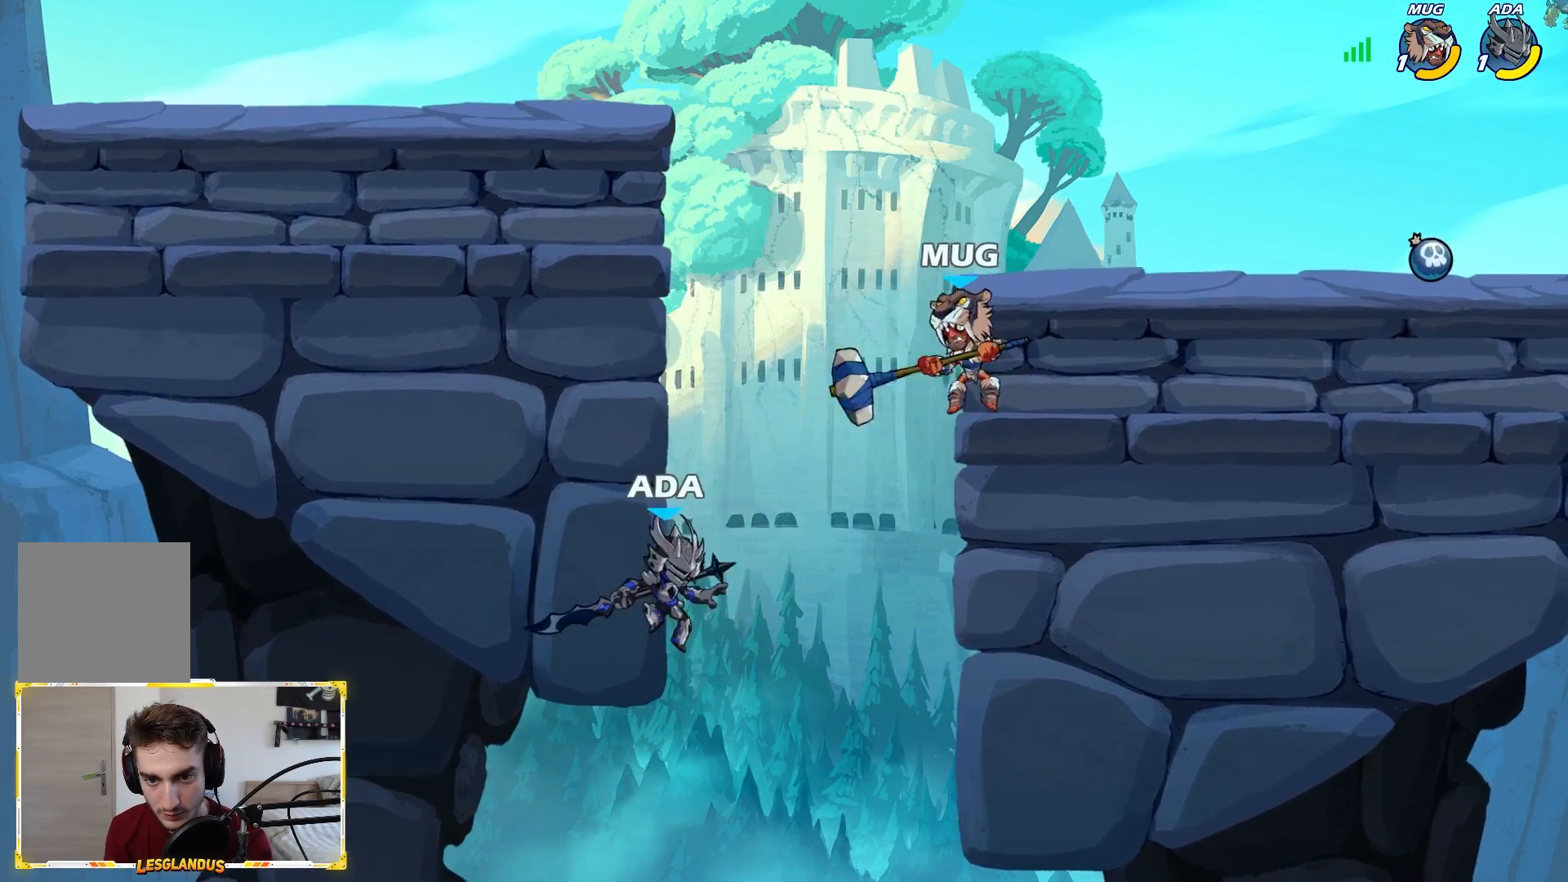
{"buttons": [], "left_stick": "left", "right_stick": "center", "events": [[33, "left_stick", "right"], [183, "left_stick", "left"], [317, "A", "down"], [467, "A", "up"]]}
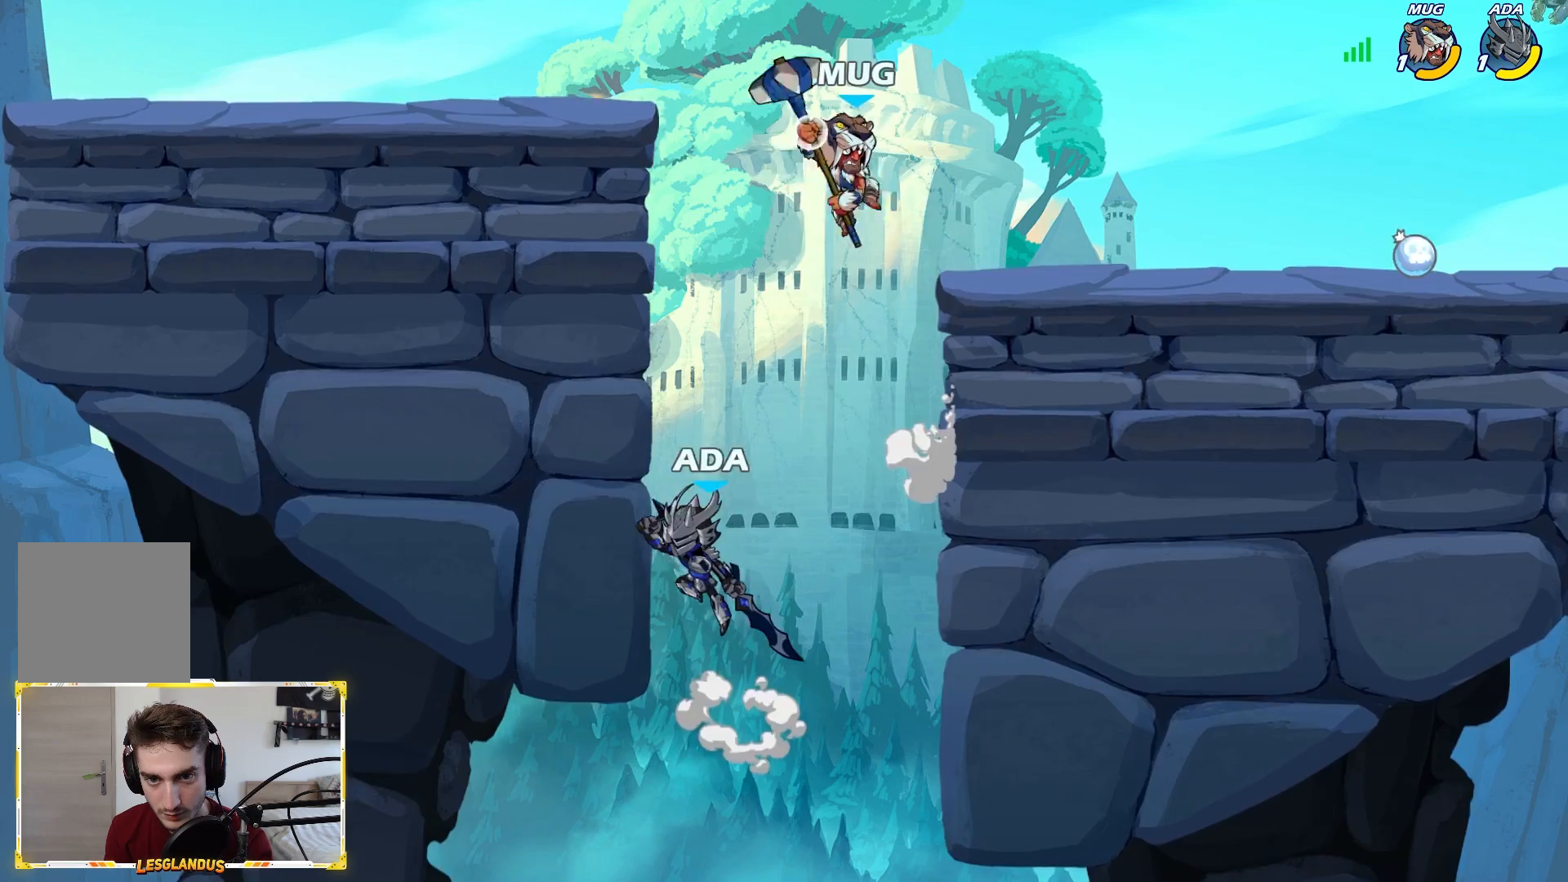
{"buttons": ["B"], "left_stick": "up-left", "right_stick": "center", "events": [[367, "left_stick", "right"], [433, "B", "down"], [433, "left_stick", "up-left"]]}
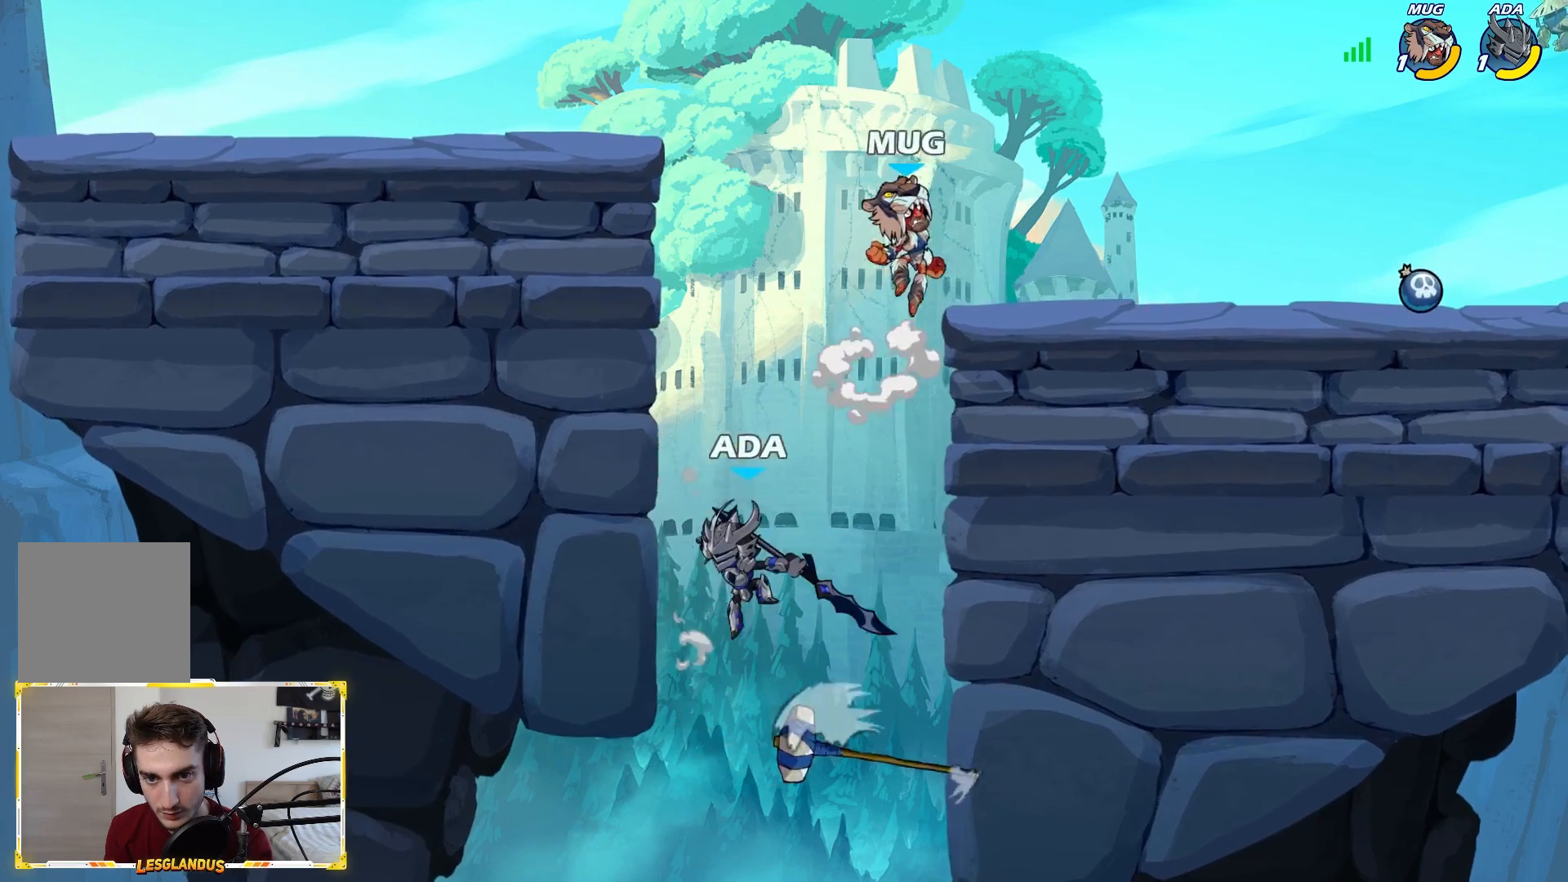
{"buttons": [], "left_stick": "up-left", "right_stick": "center", "events": [[83, "left_stick", "up-right"], [183, "left_stick", "up-left"], [367, "B", "up"]]}
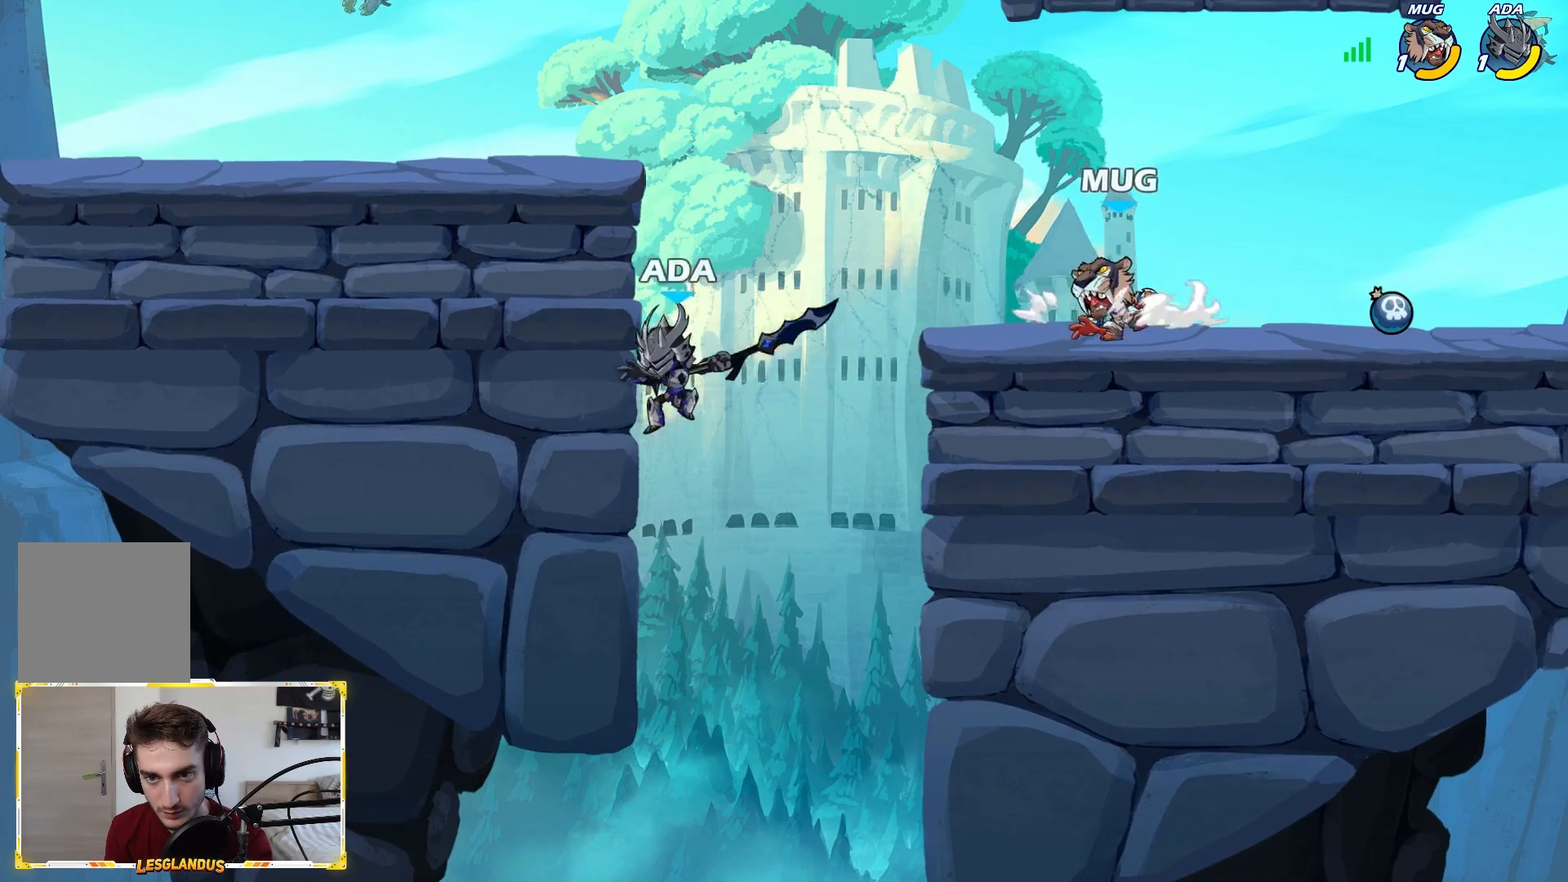
{"buttons": [], "left_stick": "left", "right_stick": "center", "events": [[283, "left_stick", "up-right"], [383, "left_stick", "left"]]}
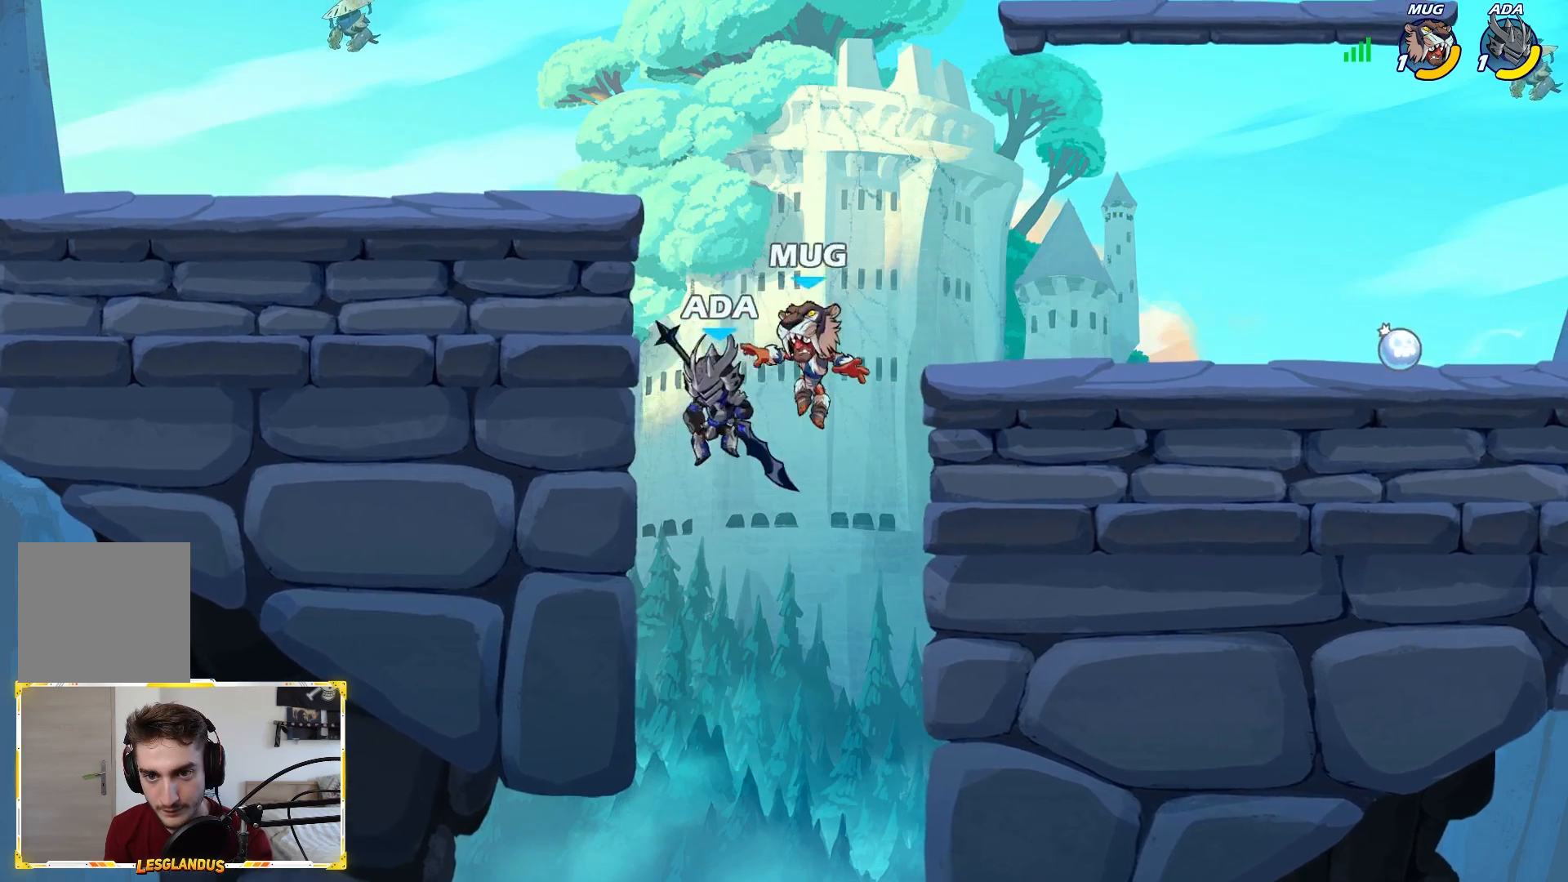
{"buttons": [], "left_stick": "down", "right_stick": "center", "events": [[383, "left_stick", "right"], [500, "left_stick", "down"]]}
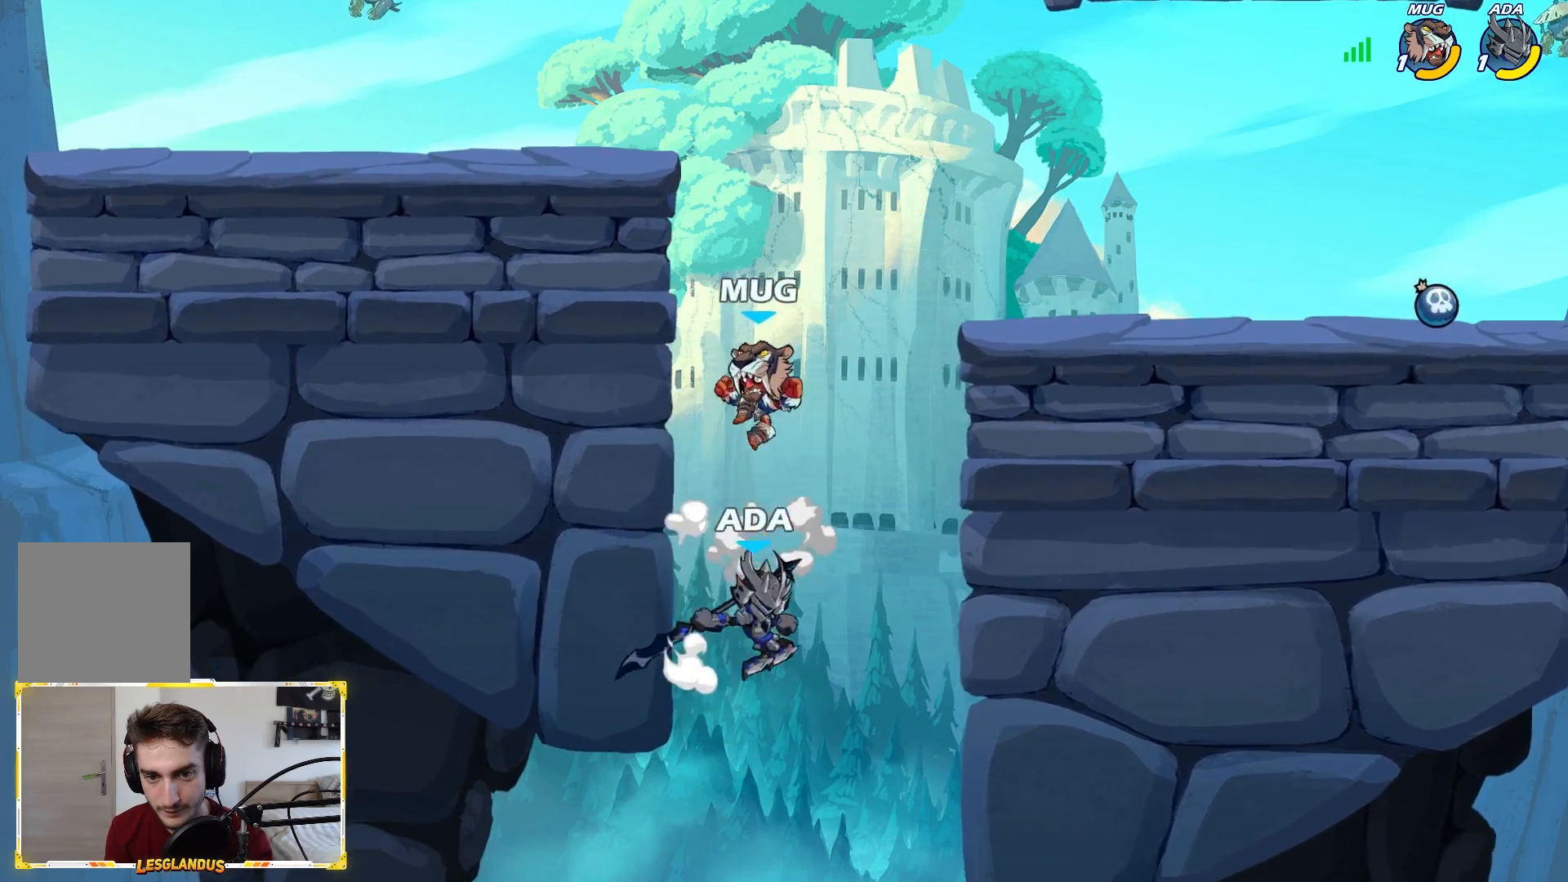
{"buttons": ["B"], "left_stick": "up-right", "right_stick": "center", "events": [[33, "left_stick", "left"], [100, "A", "down"], [133, "left_stick", "up-left"], [183, "B", "down"], [250, "A", "up"], [433, "left_stick", "up-right"]]}
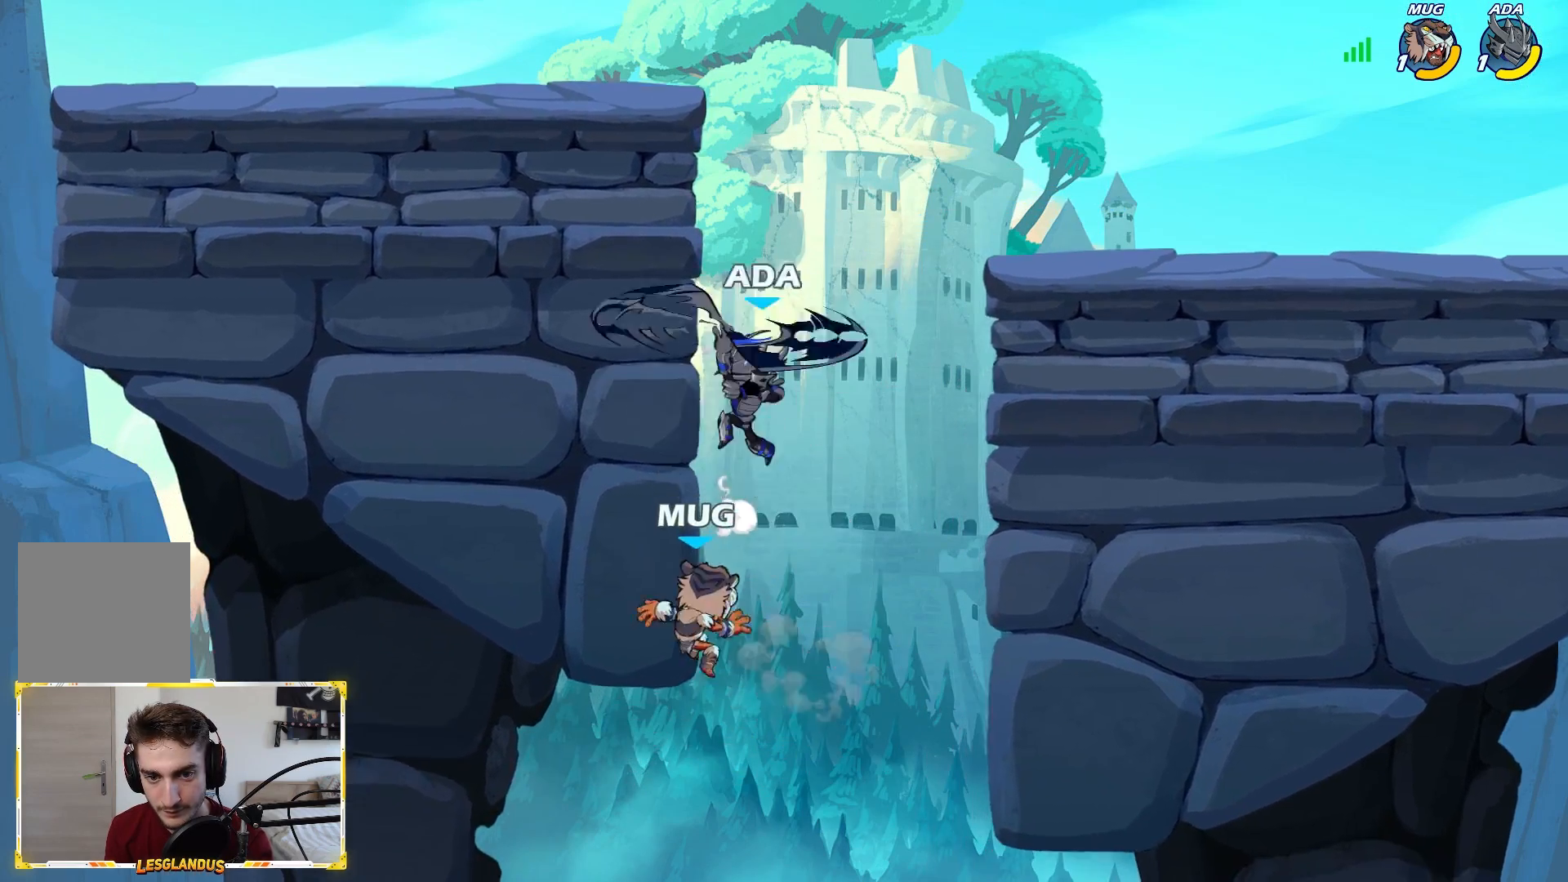
{"buttons": ["A"], "left_stick": "up-left", "right_stick": "center", "events": [[67, "left_stick", "up-left"], [133, "B", "up"], [500, "A", "down"]]}
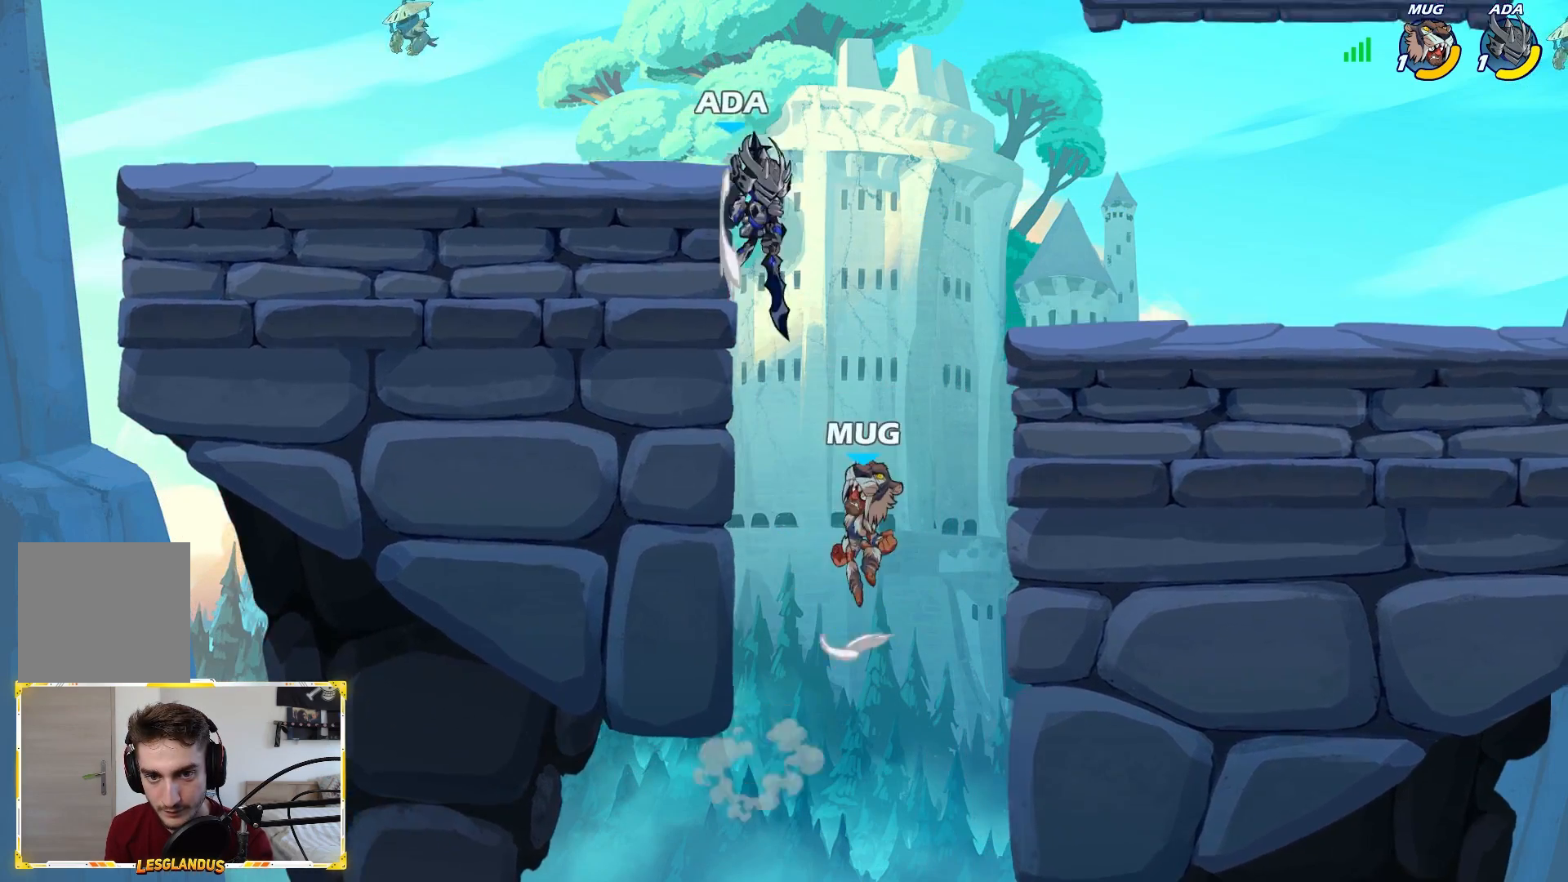
{"buttons": [], "left_stick": "down", "right_stick": "center", "events": [[33, "left_stick", "up-right"], [133, "A", "up"], [317, "left_stick", "right"], [483, "left_stick", "down"]]}
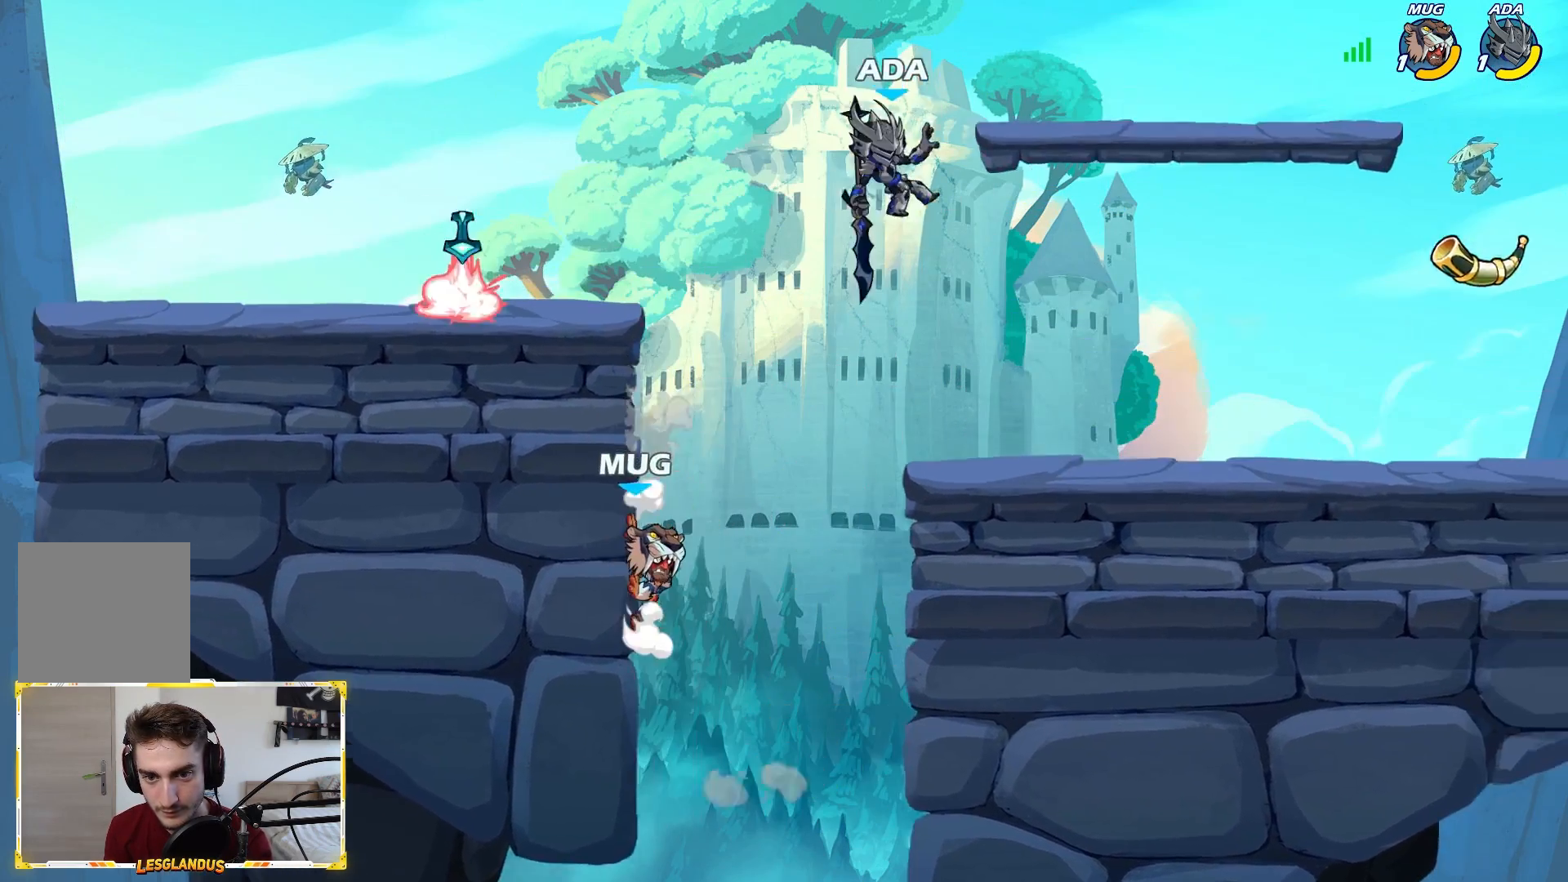
{"buttons": [], "left_stick": "right", "right_stick": "center", "events": [[183, "left_stick", "down-left"], [367, "left_stick", "right"]]}
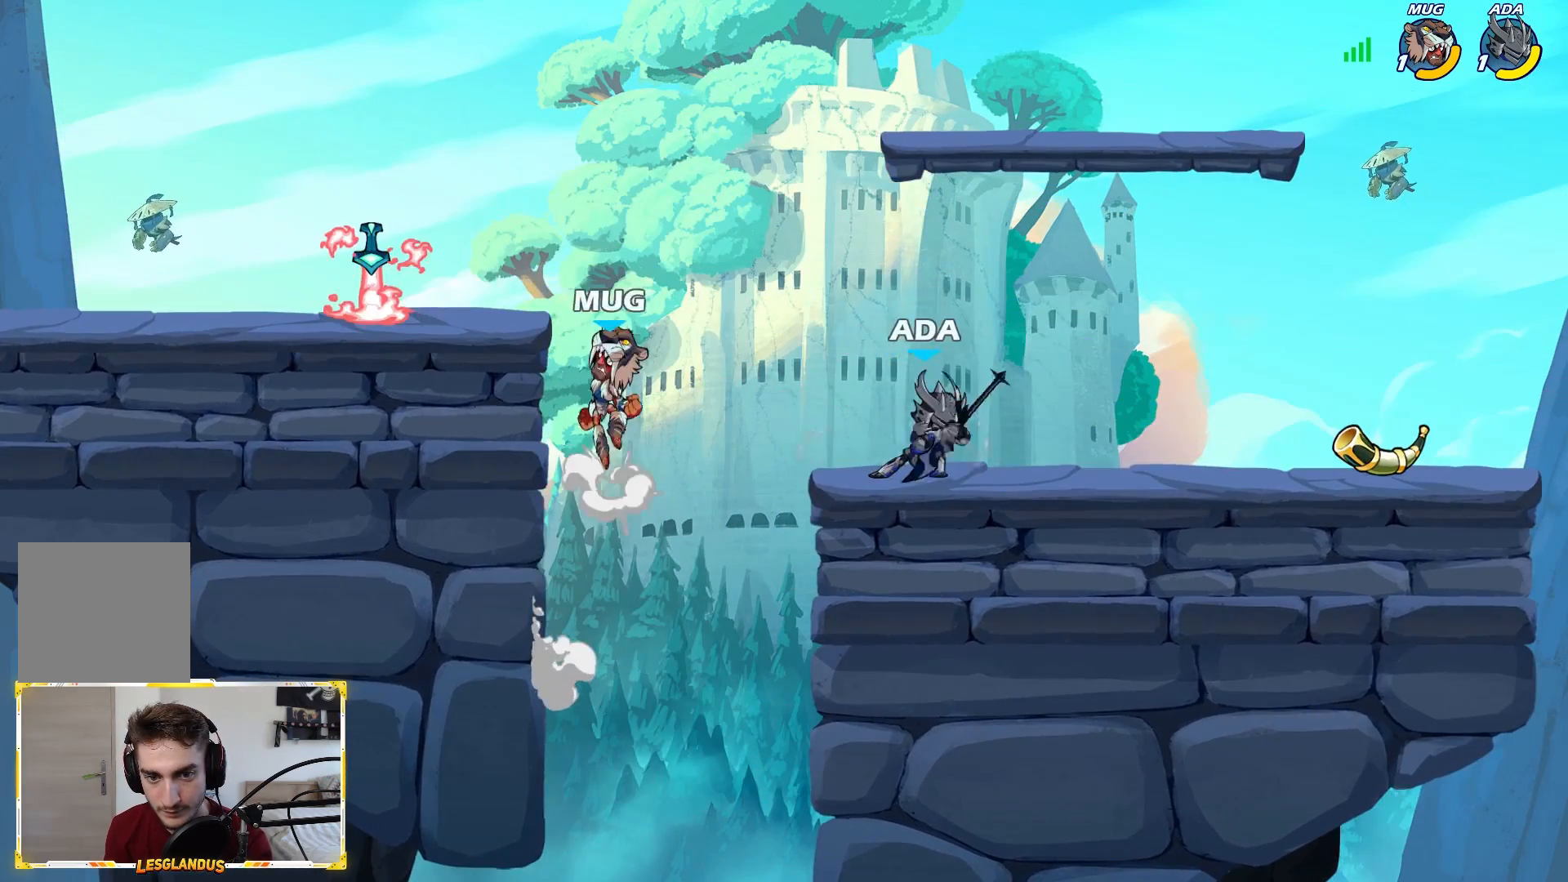
{"buttons": ["A", "X"], "left_stick": "left", "right_stick": "center", "events": [[100, "left_stick", "left"], [250, "L2", "down"], [333, "A", "down"], [400, "L2", "up"], [467, "X", "down"]]}
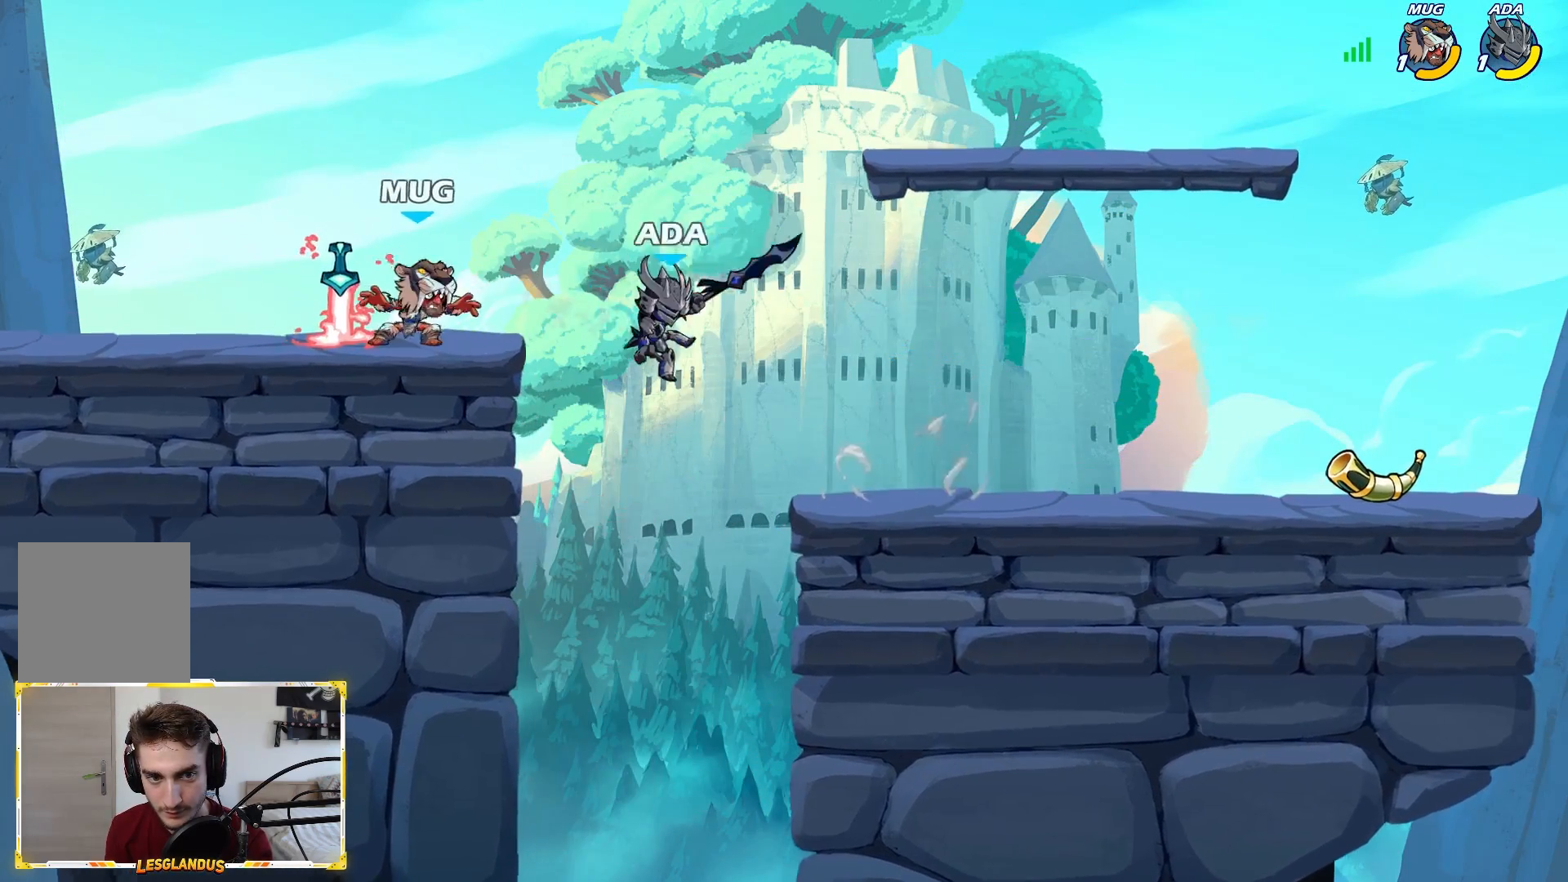
{"buttons": [], "left_stick": "left", "right_stick": "center", "events": [[233, "X", "up"], [233, "left_stick", "up-right"], [250, "A", "up"], [400, "left_stick", "left"]]}
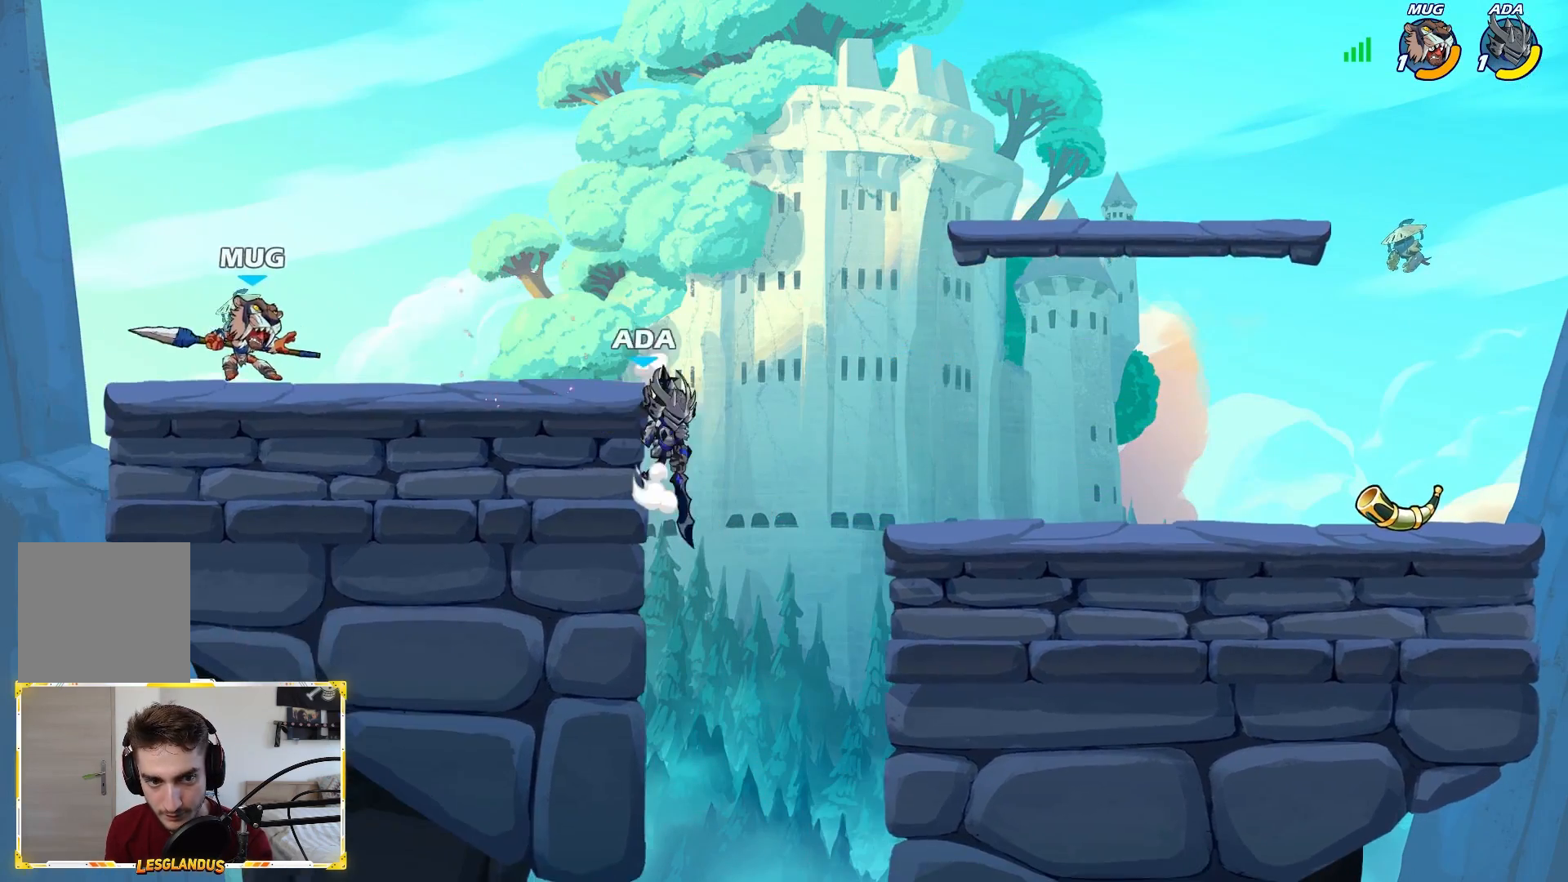
{"buttons": [], "left_stick": "down", "right_stick": "center", "events": [[117, "left_stick", "right"], [233, "left_stick", "down-left"], [300, "A", "down"], [317, "left_stick", "left"], [417, "A", "up"], [467, "left_stick", "down"]]}
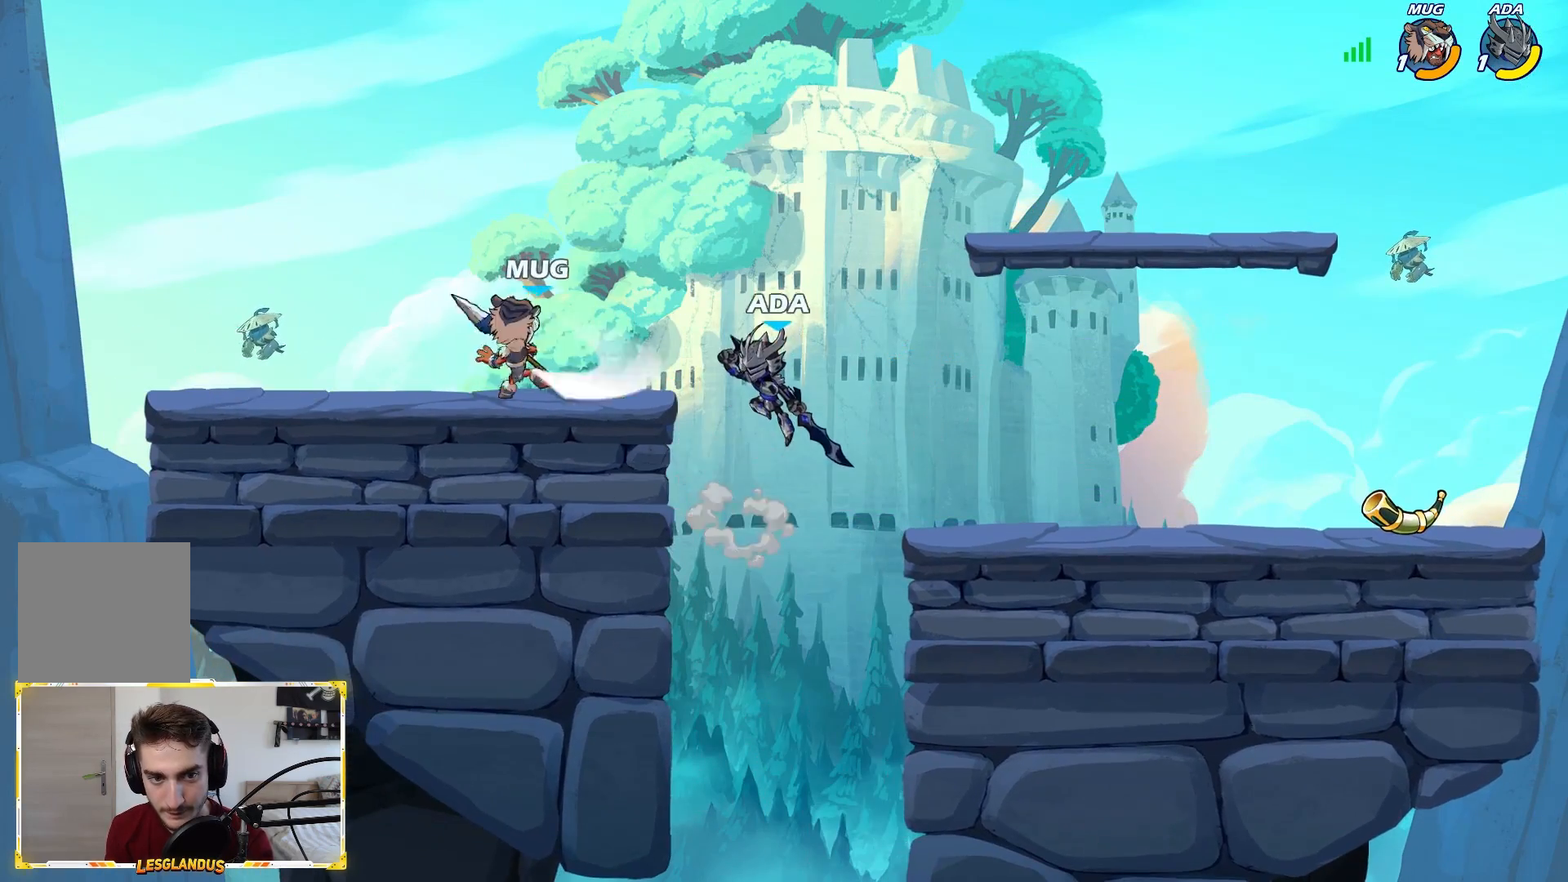
{"buttons": ["B"], "left_stick": "right", "right_stick": "center", "events": [[300, "A", "down"], [300, "left_stick", "down-left"], [367, "B", "down"], [383, "L3", "down"], [417, "A", "up"], [467, "L3", "up"], [467, "left_stick", "right"]]}
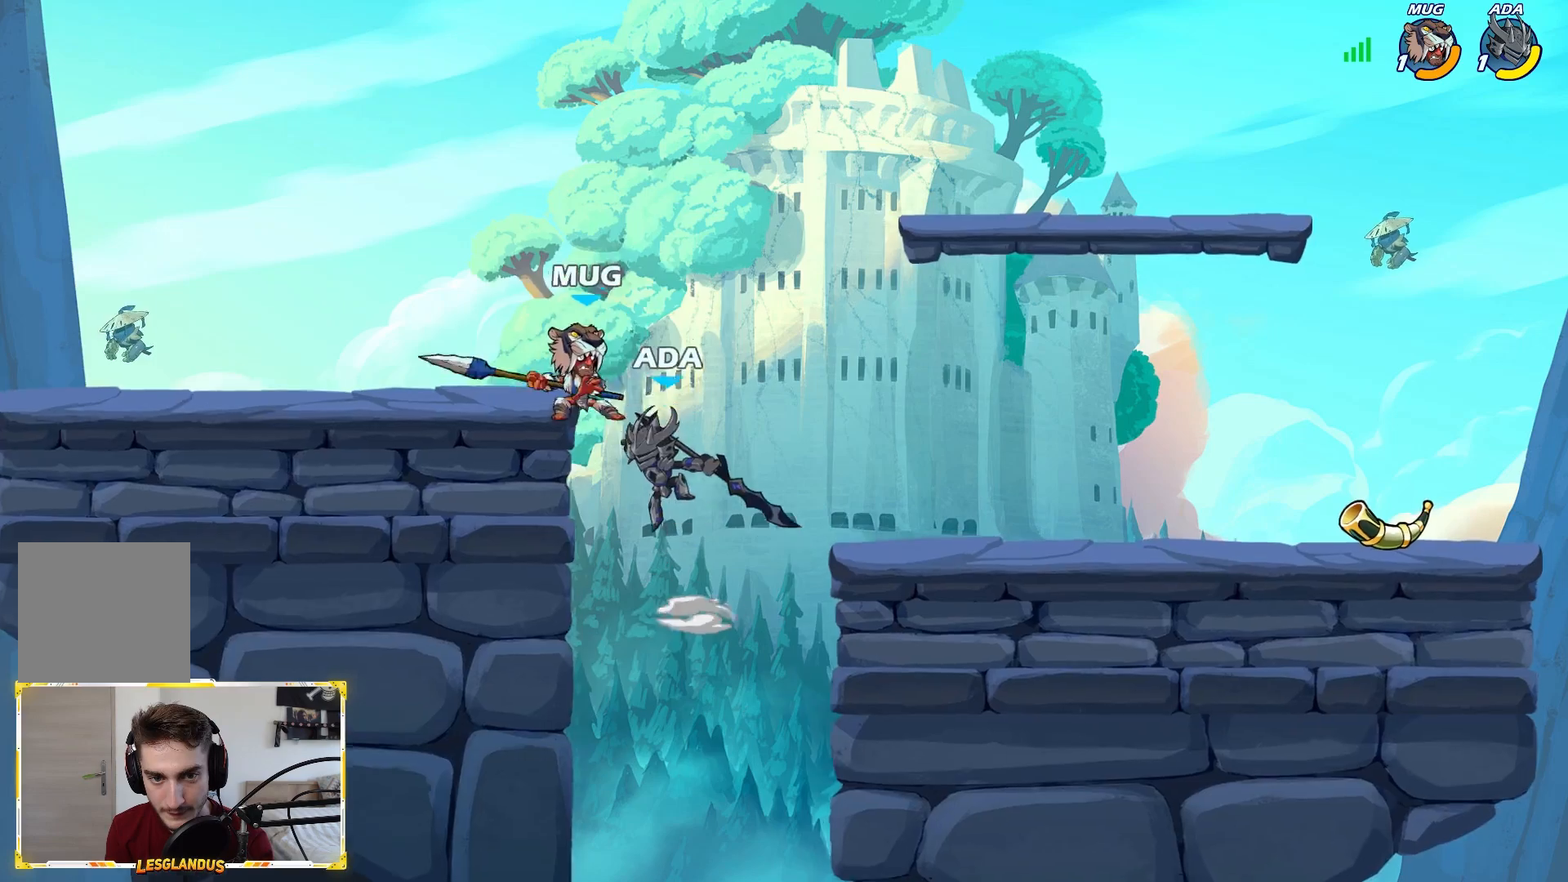
{"buttons": [], "left_stick": "left", "right_stick": "center", "events": [[183, "left_stick", "left"], [267, "B", "up"]]}
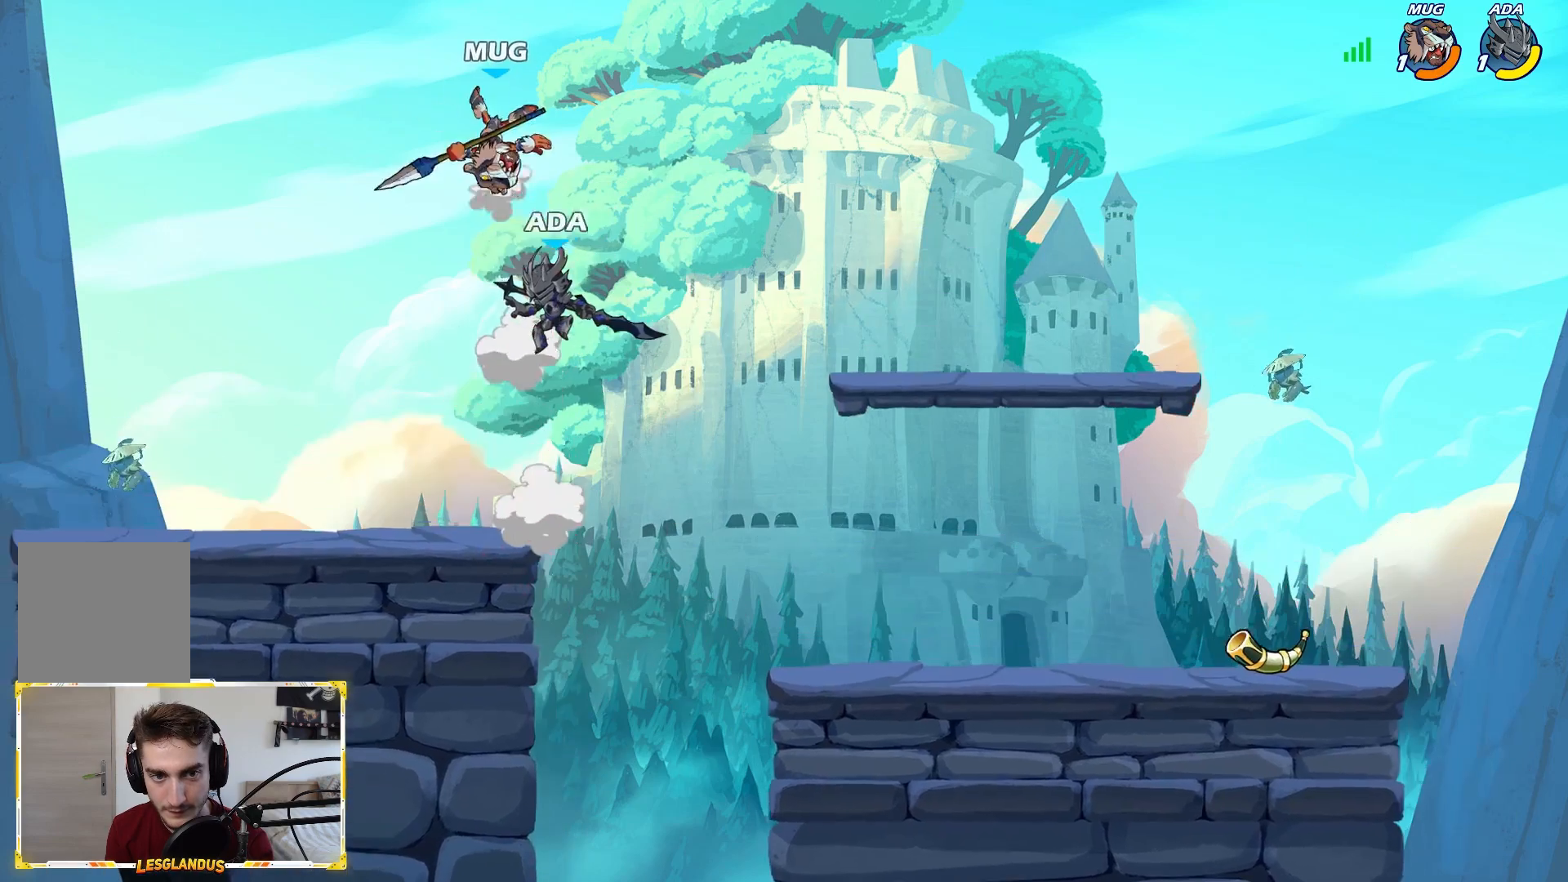
{"buttons": [], "left_stick": "down-left", "right_stick": "center", "events": [[117, "left_stick", "down"], [183, "left_stick", "down-right"], [483, "left_stick", "down-left"]]}
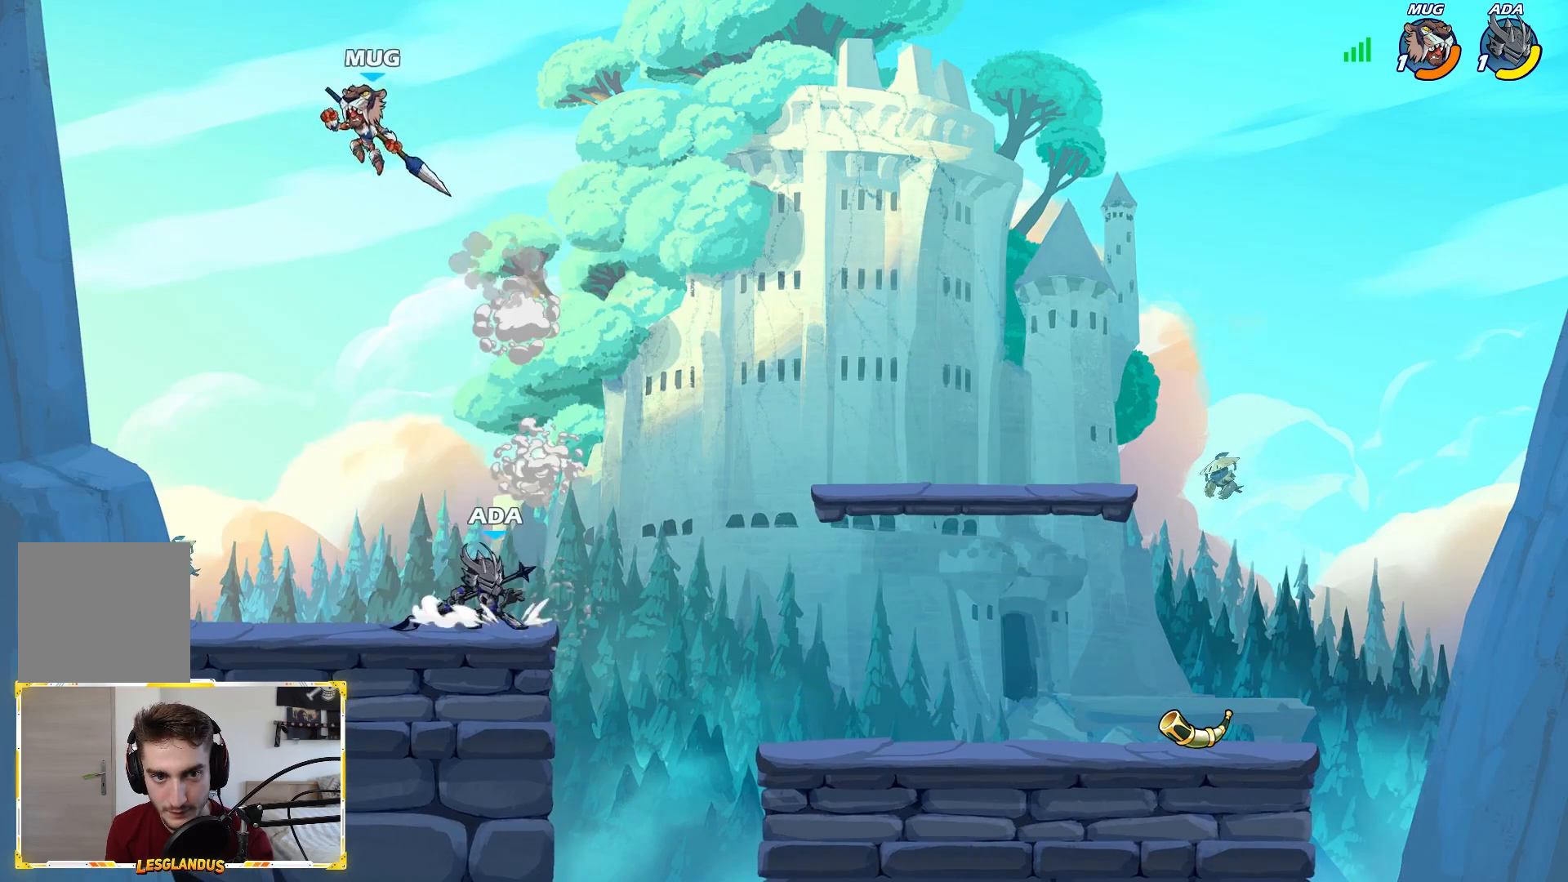
{"buttons": [], "left_stick": "down", "right_stick": "center", "events": [[250, "L2", "down"], [267, "X", "down"], [350, "L2", "up"], [350, "left_stick", "down-right"], [383, "X", "up"], [417, "left_stick", "down"]]}